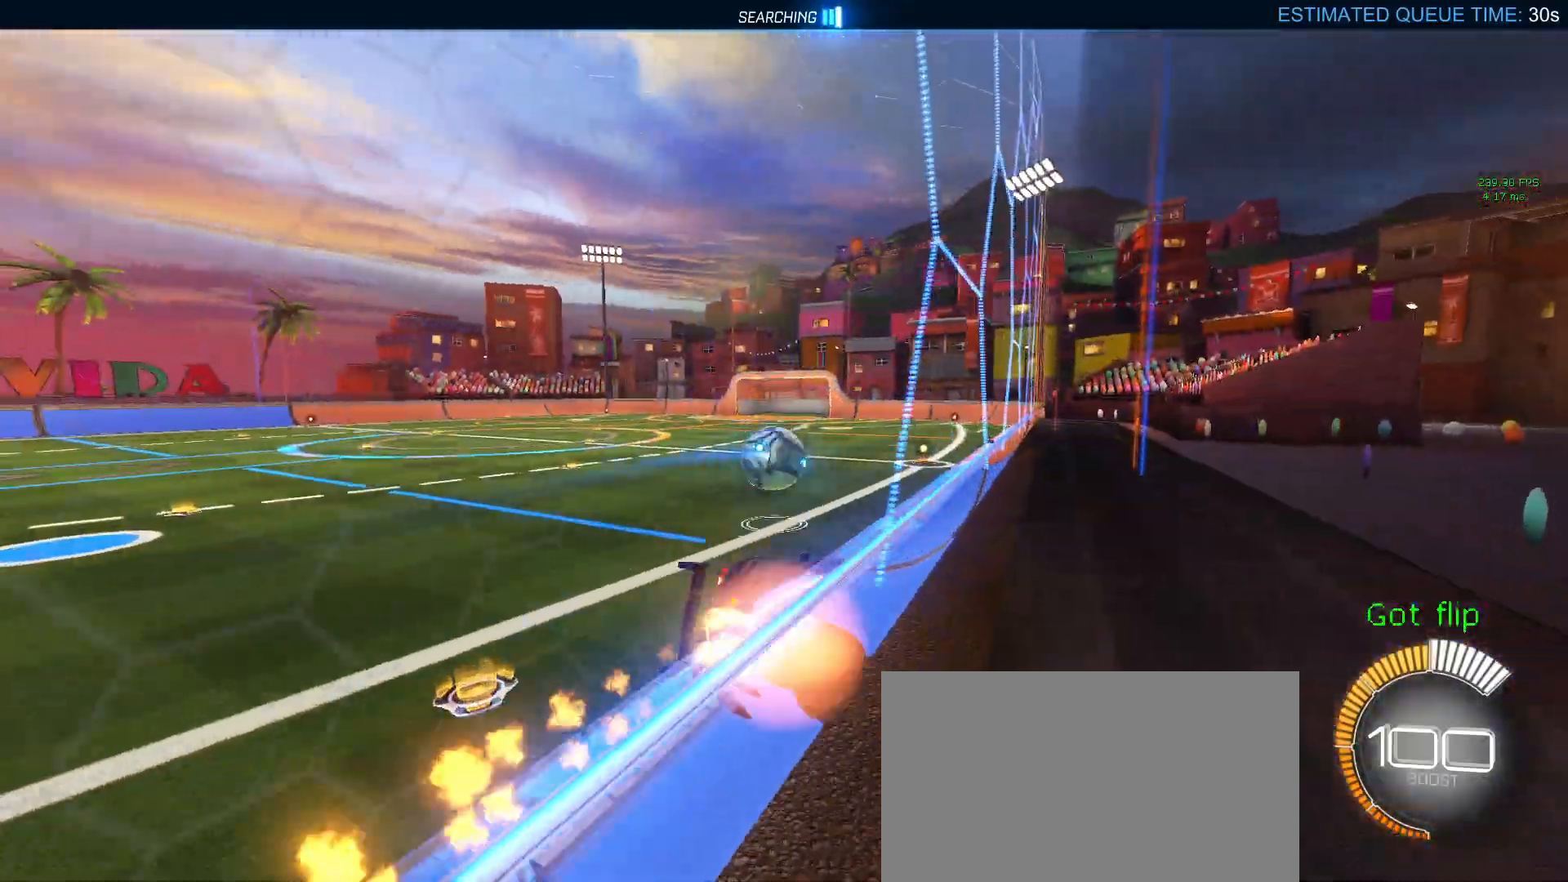
Gameplay with a controller (PlayStation layout); each line is a JSON object with the inputs held at the frame after it. "events" lists button and stick changes between this image and that frame as [ms after this image, input, new state], when the widget could be followed in between. Not read: R2.
{"buttons": ["SQUARE"], "left_stick": "left", "right_stick": "center", "events": [[183, "L2", "up"], [233, "CROSS", "up"], [283, "left_stick", "center"], [317, "R1", "up"], [350, "left_stick", "left"]]}
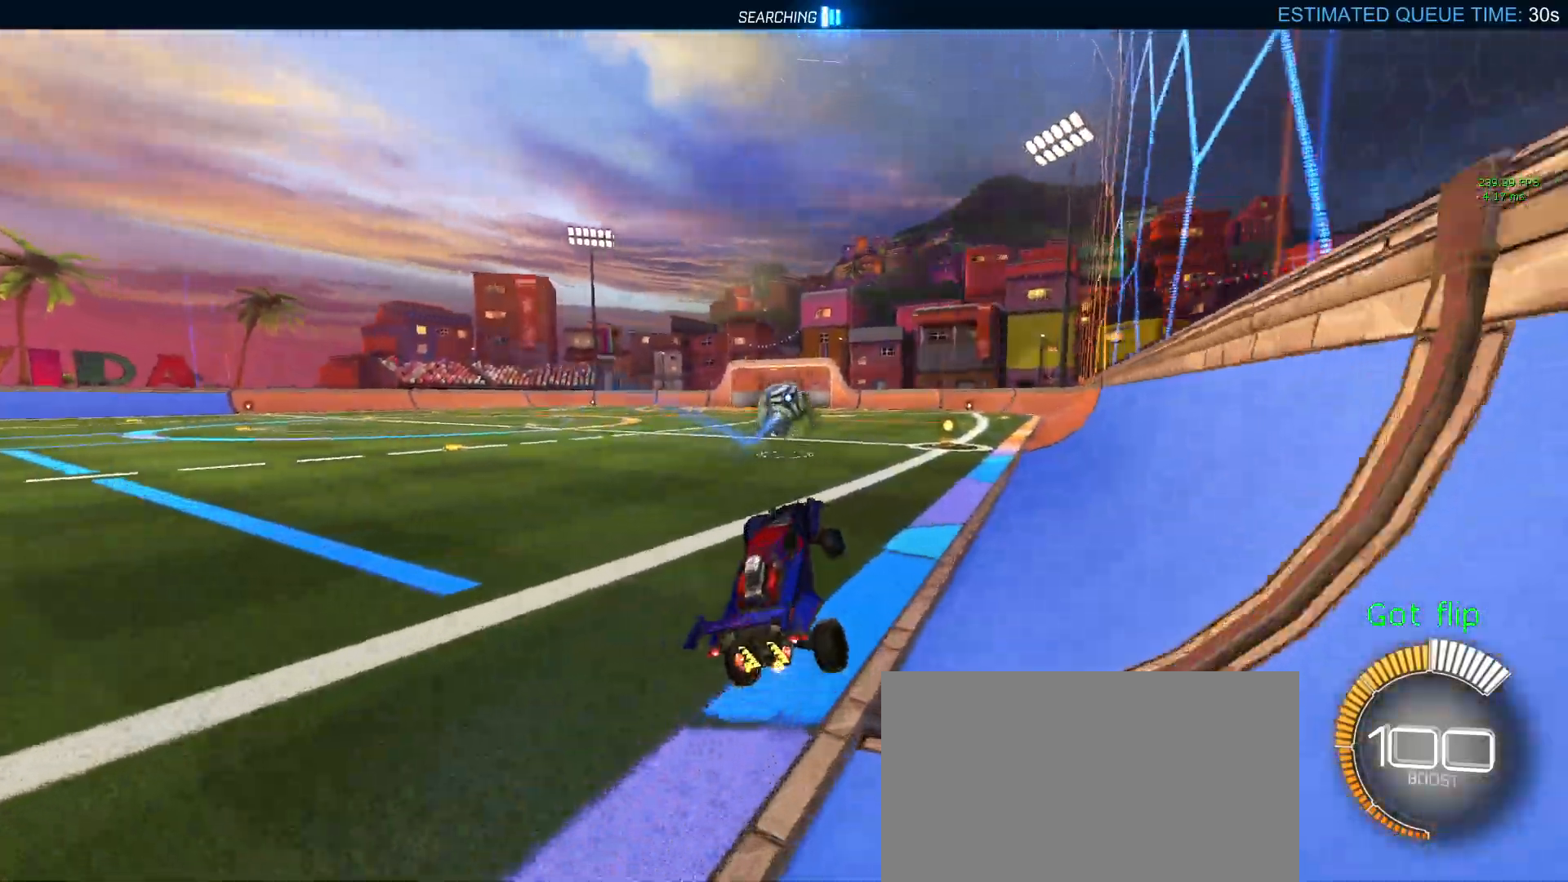
{"buttons": [], "left_stick": "left", "right_stick": "center", "events": [[33, "left_stick", "up"], [100, "CROSS", "down"], [233, "CROSS", "up"], [233, "SQUARE", "up"], [333, "L2", "down"], [333, "left_stick", "center"], [383, "left_stick", "left"], [467, "L2", "up"]]}
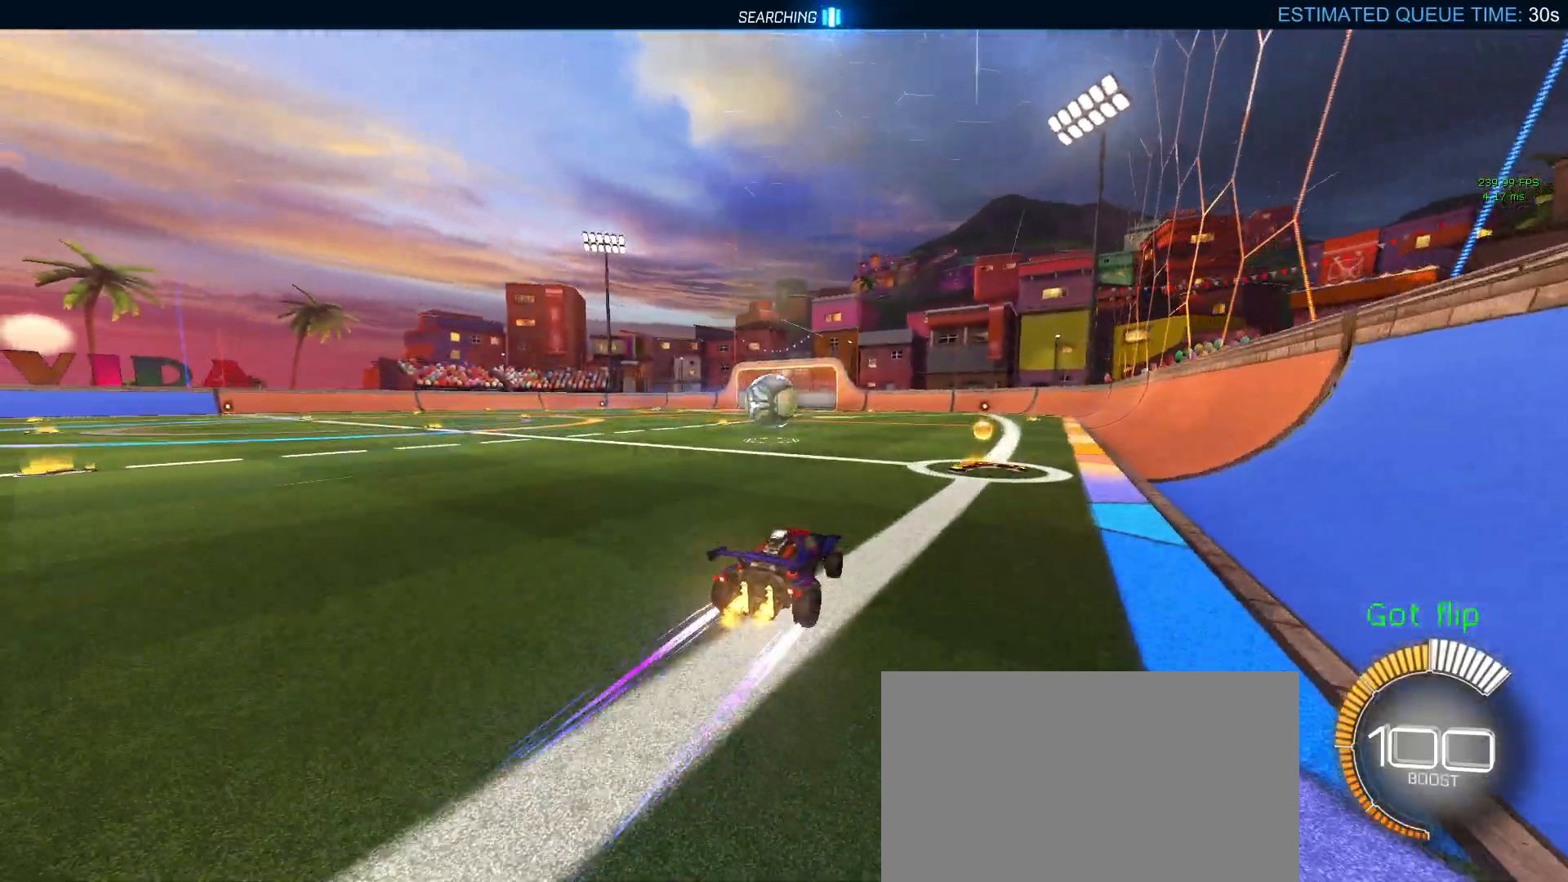
{"buttons": ["SQUARE"], "left_stick": "down", "right_stick": "center", "events": [[17, "L2", "down"], [67, "left_stick", "center"], [133, "L2", "up"], [167, "CROSS", "down"], [183, "left_stick", "up"], [250, "left_stick", "up-left"], [267, "CROSS", "up"], [333, "CROSS", "down"], [383, "SQUARE", "down"], [433, "CROSS", "up"], [467, "left_stick", "down"]]}
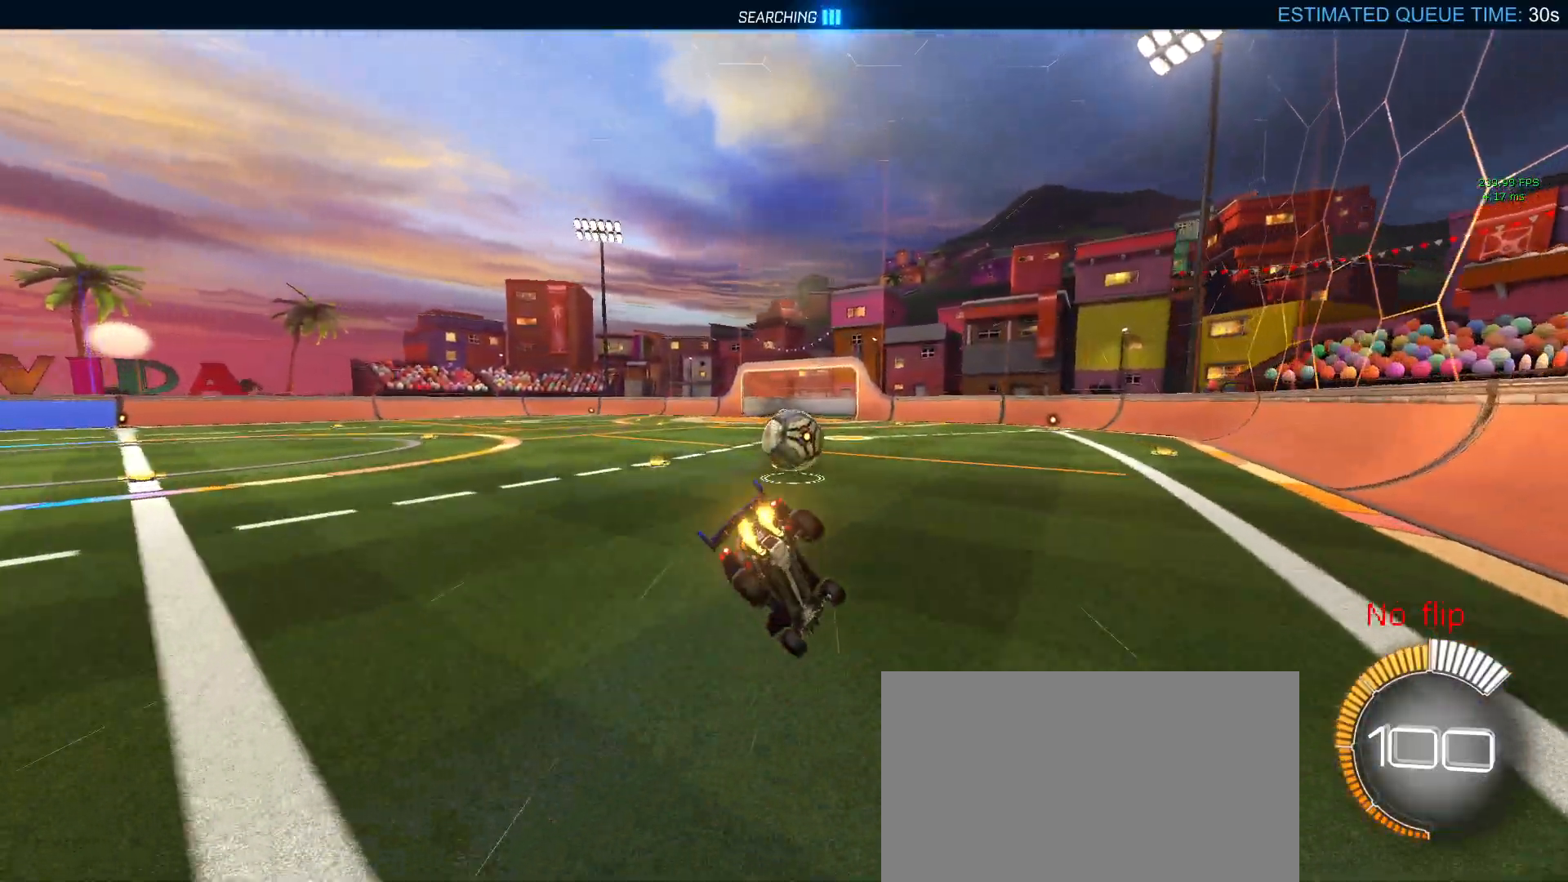
{"buttons": ["SQUARE"], "left_stick": "down-left", "right_stick": "center", "events": [[83, "left_stick", "down-left"]]}
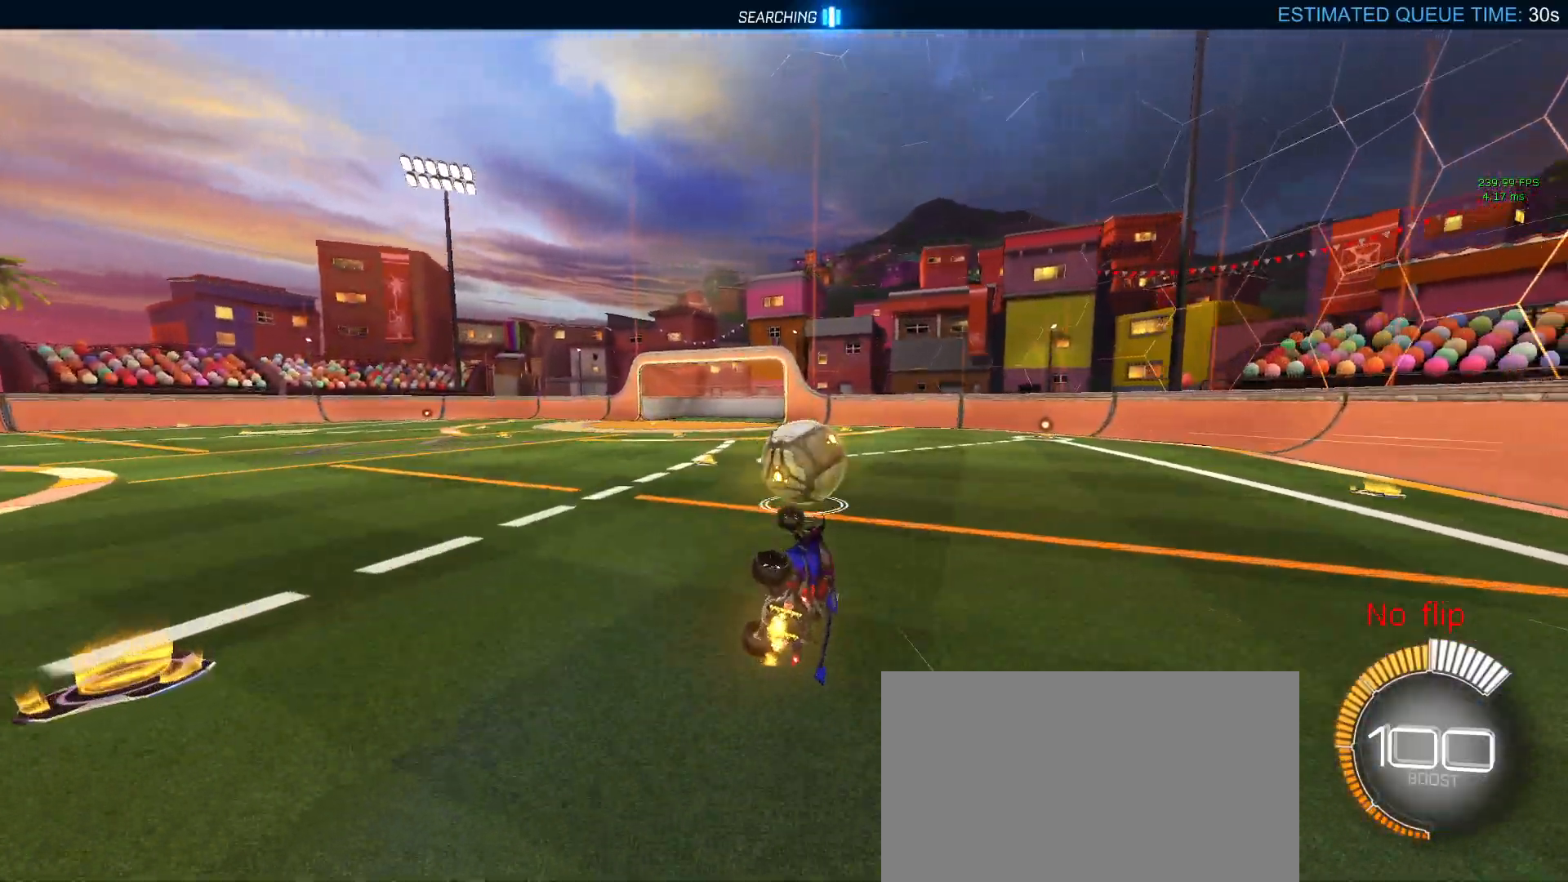
{"buttons": [], "left_stick": "down-right", "right_stick": "center", "events": [[133, "SQUARE", "up"], [167, "left_stick", "down-right"], [367, "left_stick", "center"], [417, "left_stick", "down-right"]]}
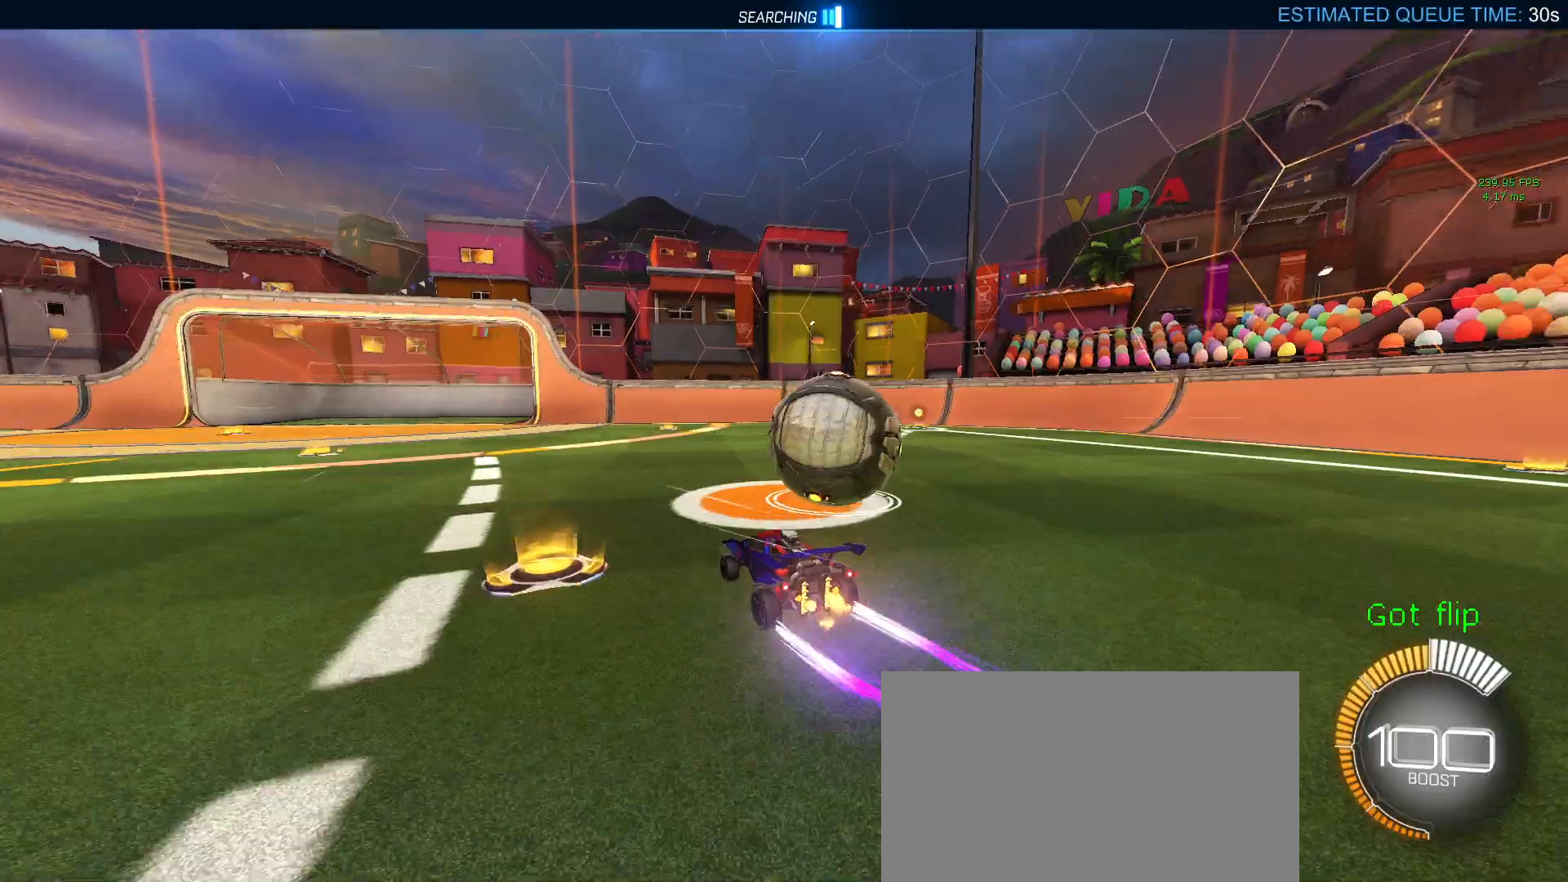
{"buttons": ["R1"], "left_stick": "left", "right_stick": "center", "events": [[100, "L2", "down"], [150, "L2", "up"], [300, "L2", "down"], [400, "left_stick", "center"], [417, "R1", "down"], [483, "L2", "up"], [483, "left_stick", "left"]]}
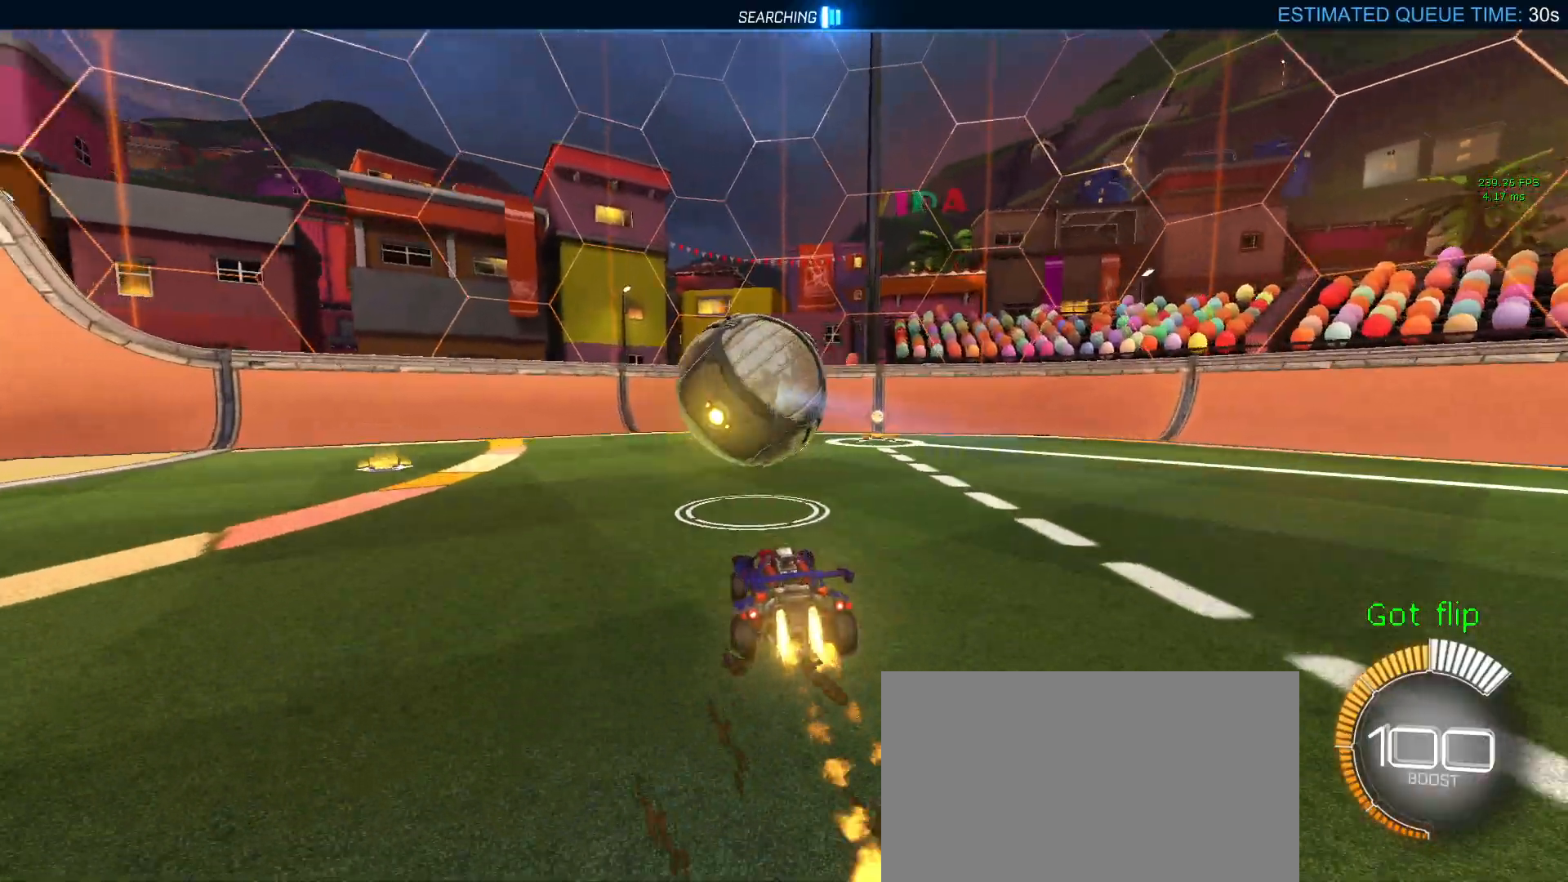
{"buttons": ["R1"], "left_stick": "center", "right_stick": "center", "events": [[217, "left_stick", "down-right"], [333, "left_stick", "center"]]}
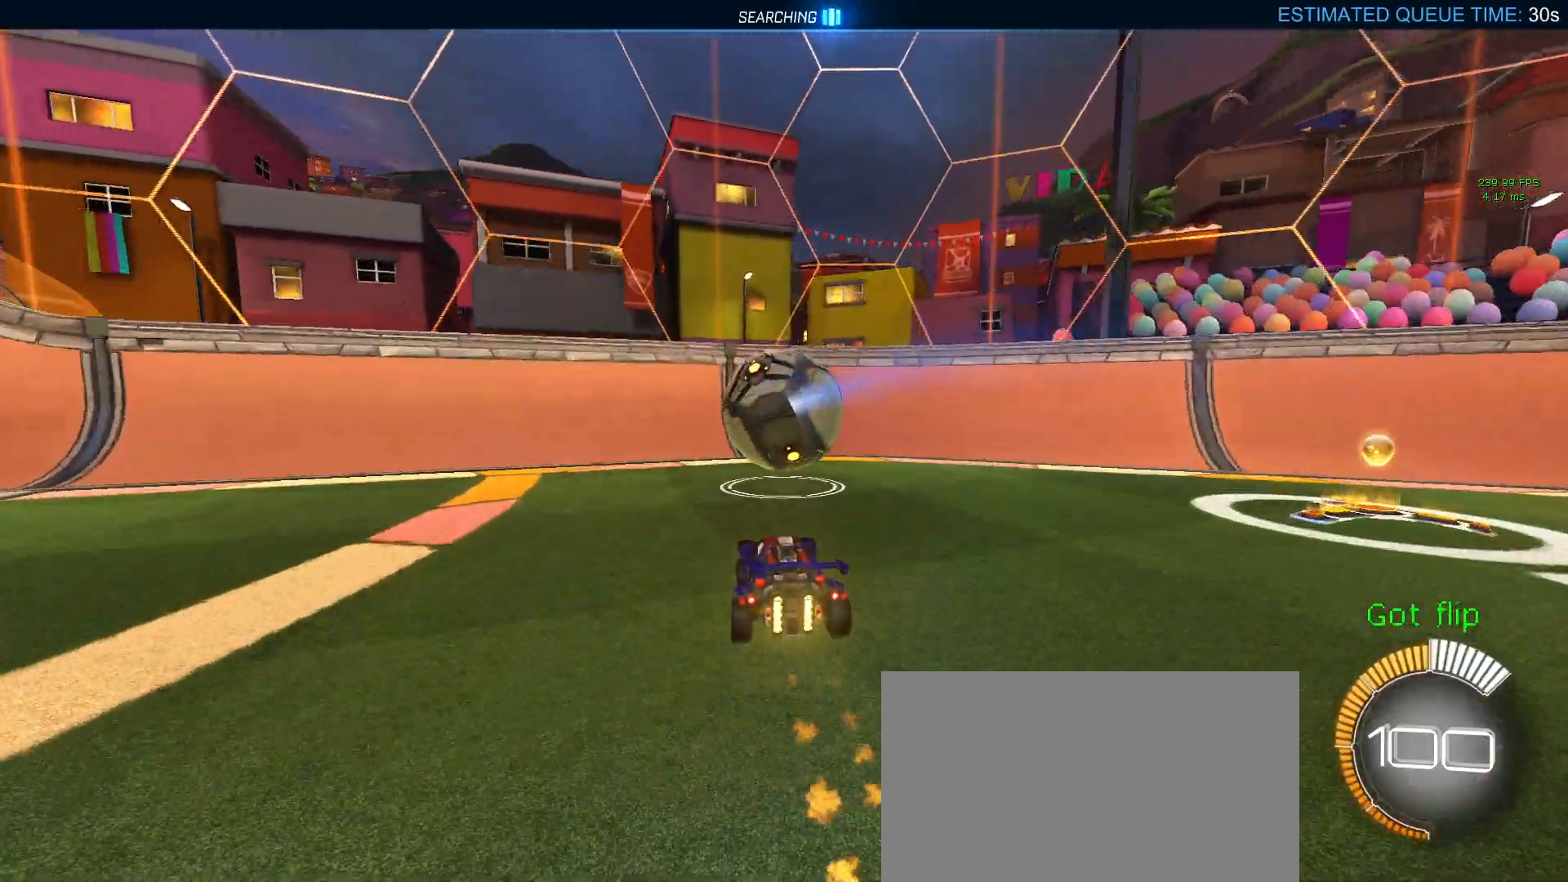
{"buttons": [], "left_stick": "center", "right_stick": "center", "events": [[17, "R1", "up"]]}
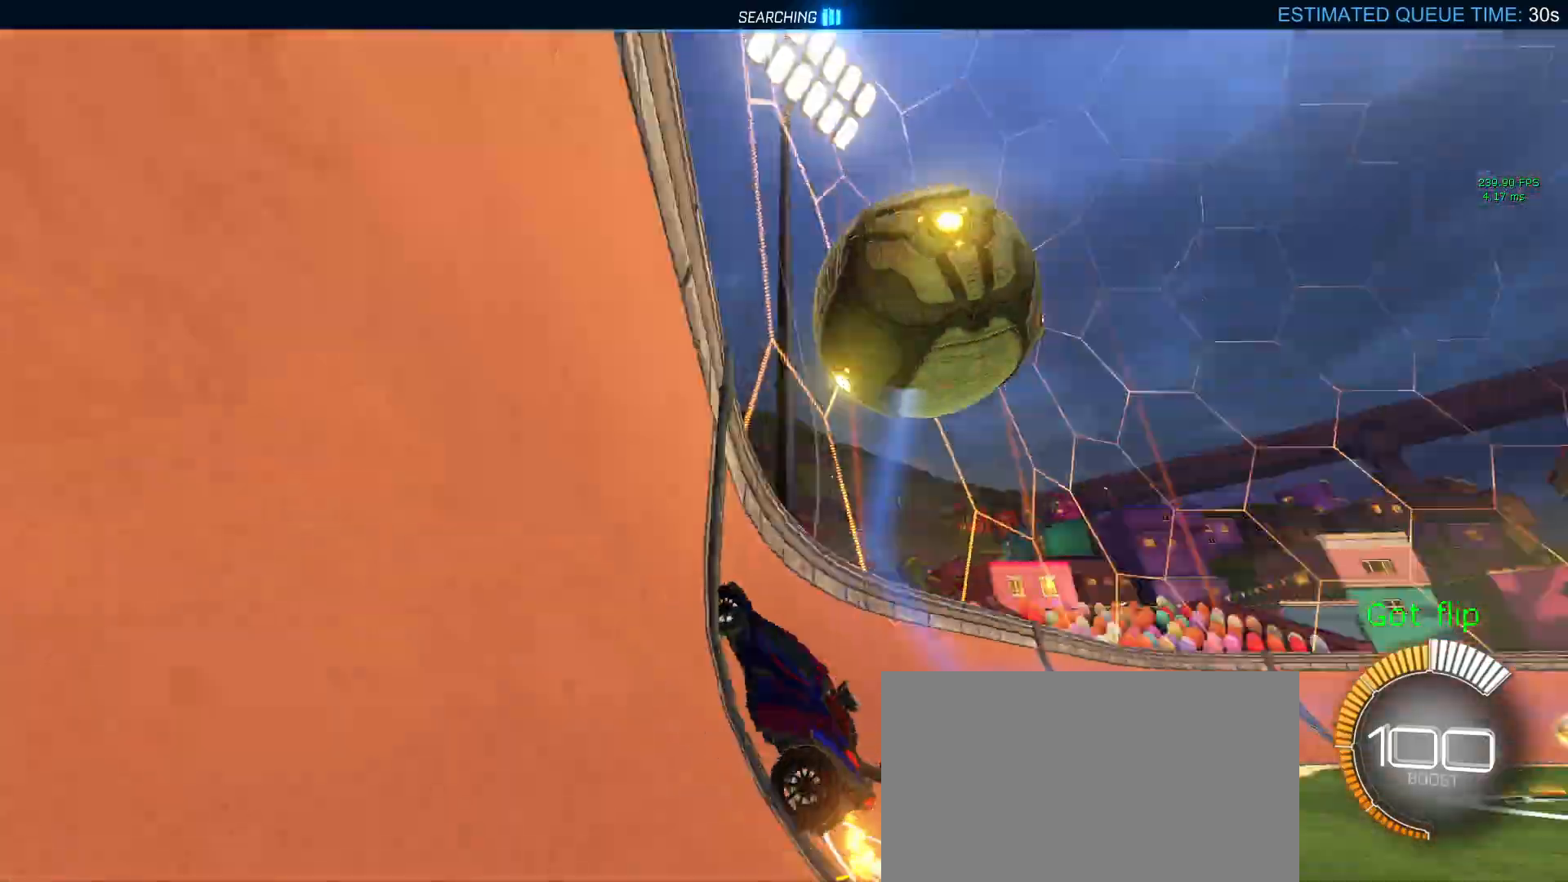
{"buttons": ["L1"], "left_stick": "down-right", "right_stick": "center", "events": [[267, "left_stick", "down-right"], [317, "CROSS", "down"], [350, "L1", "down"], [483, "CROSS", "up"]]}
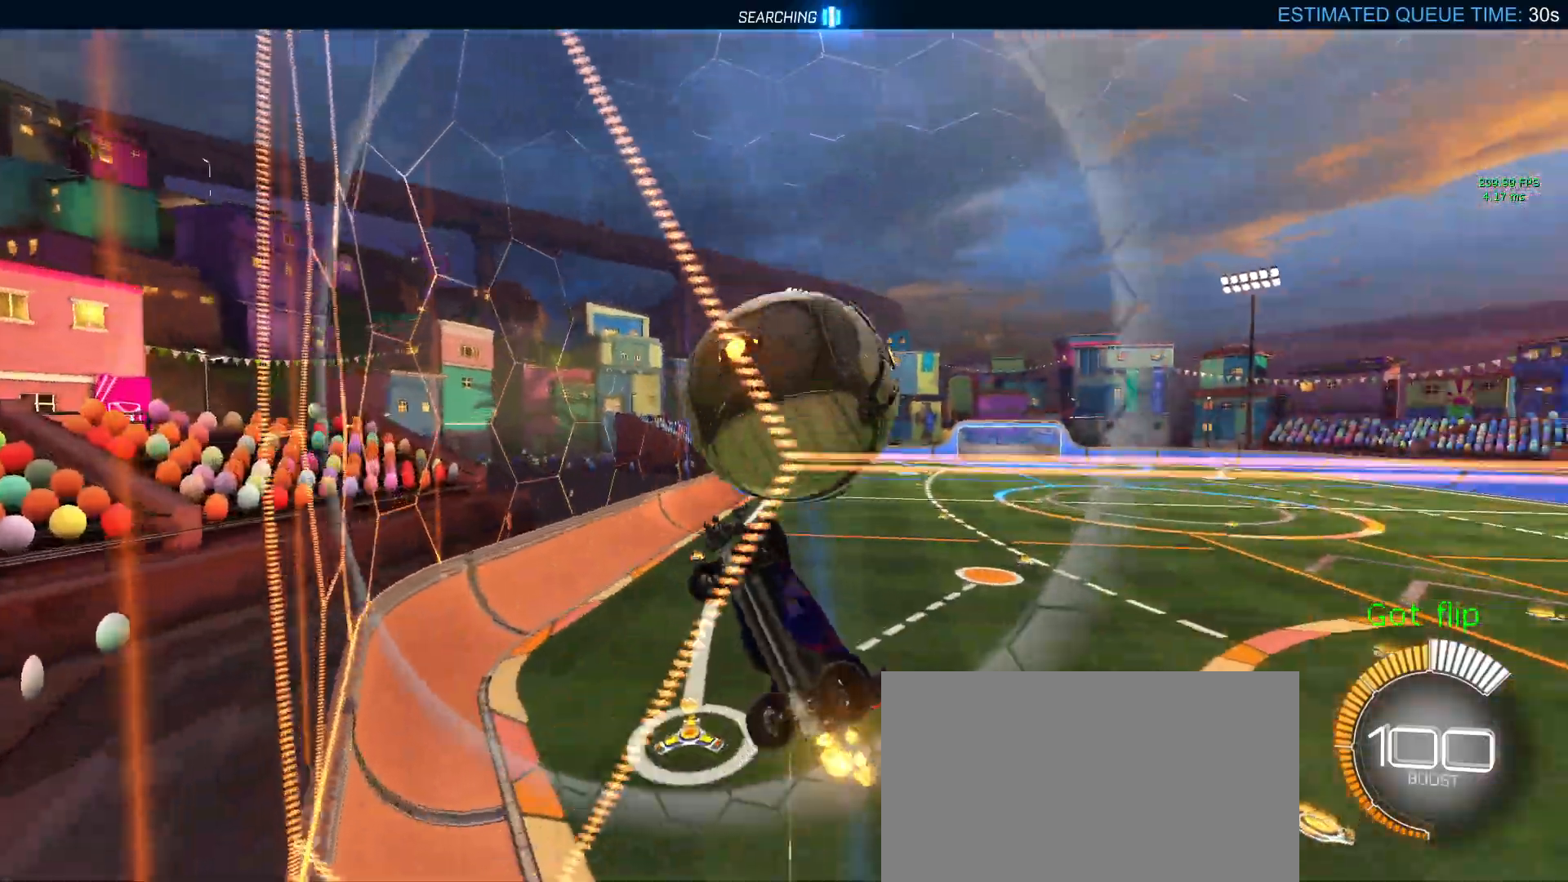
{"buttons": ["L1"], "left_stick": "center", "right_stick": "center", "events": [[167, "left_stick", "up-right"], [283, "left_stick", "left"], [467, "left_stick", "center"]]}
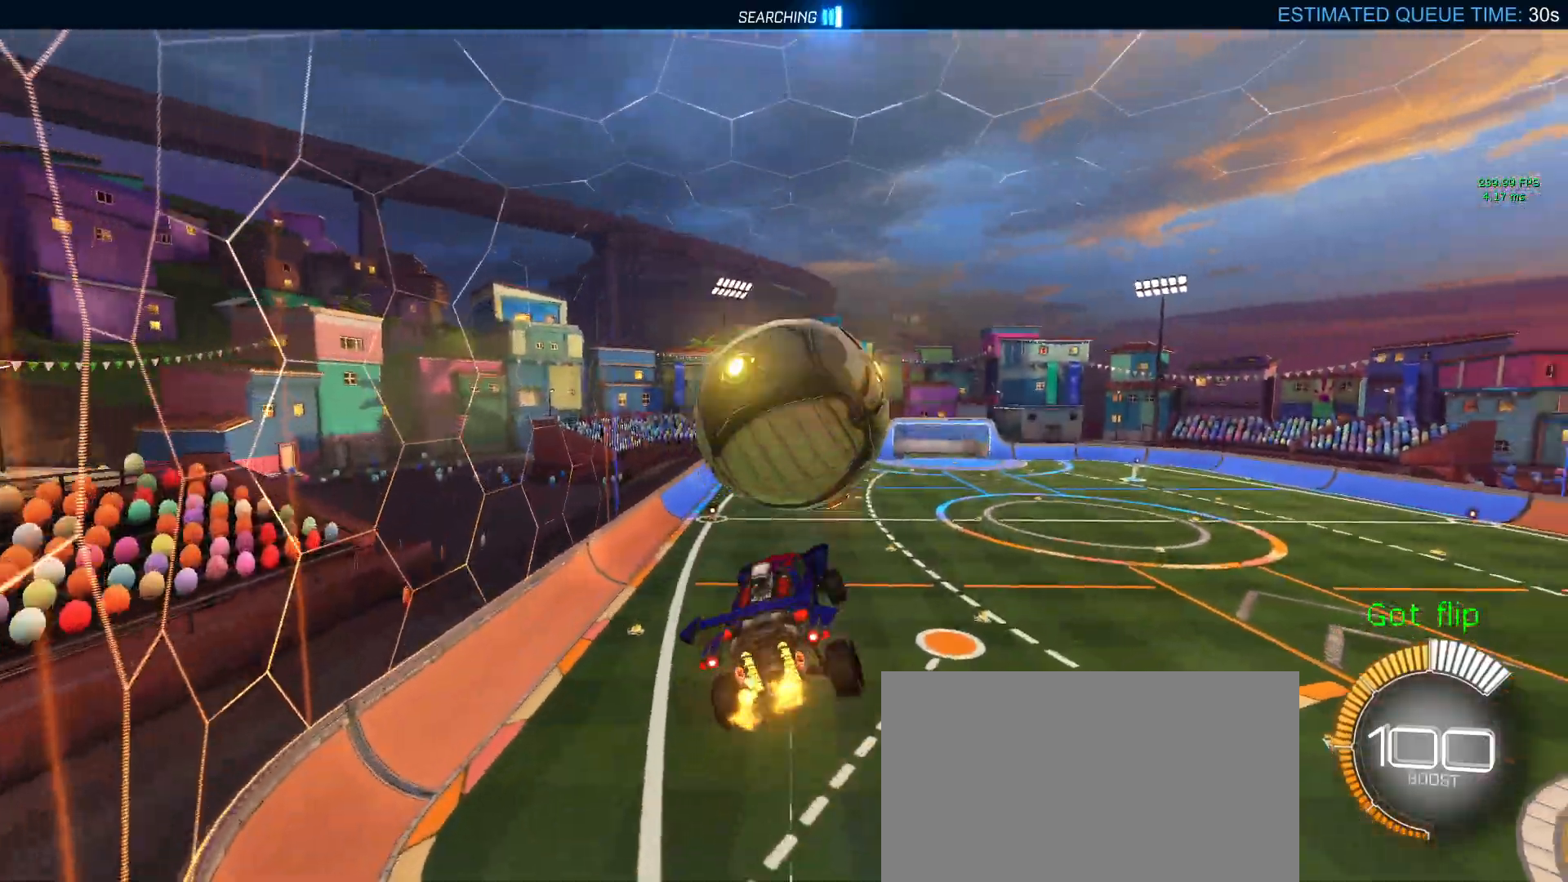
{"buttons": ["R1"], "left_stick": "center", "right_stick": "center", "events": [[167, "left_stick", "left"], [183, "R1", "down"], [350, "L1", "up"], [467, "left_stick", "center"]]}
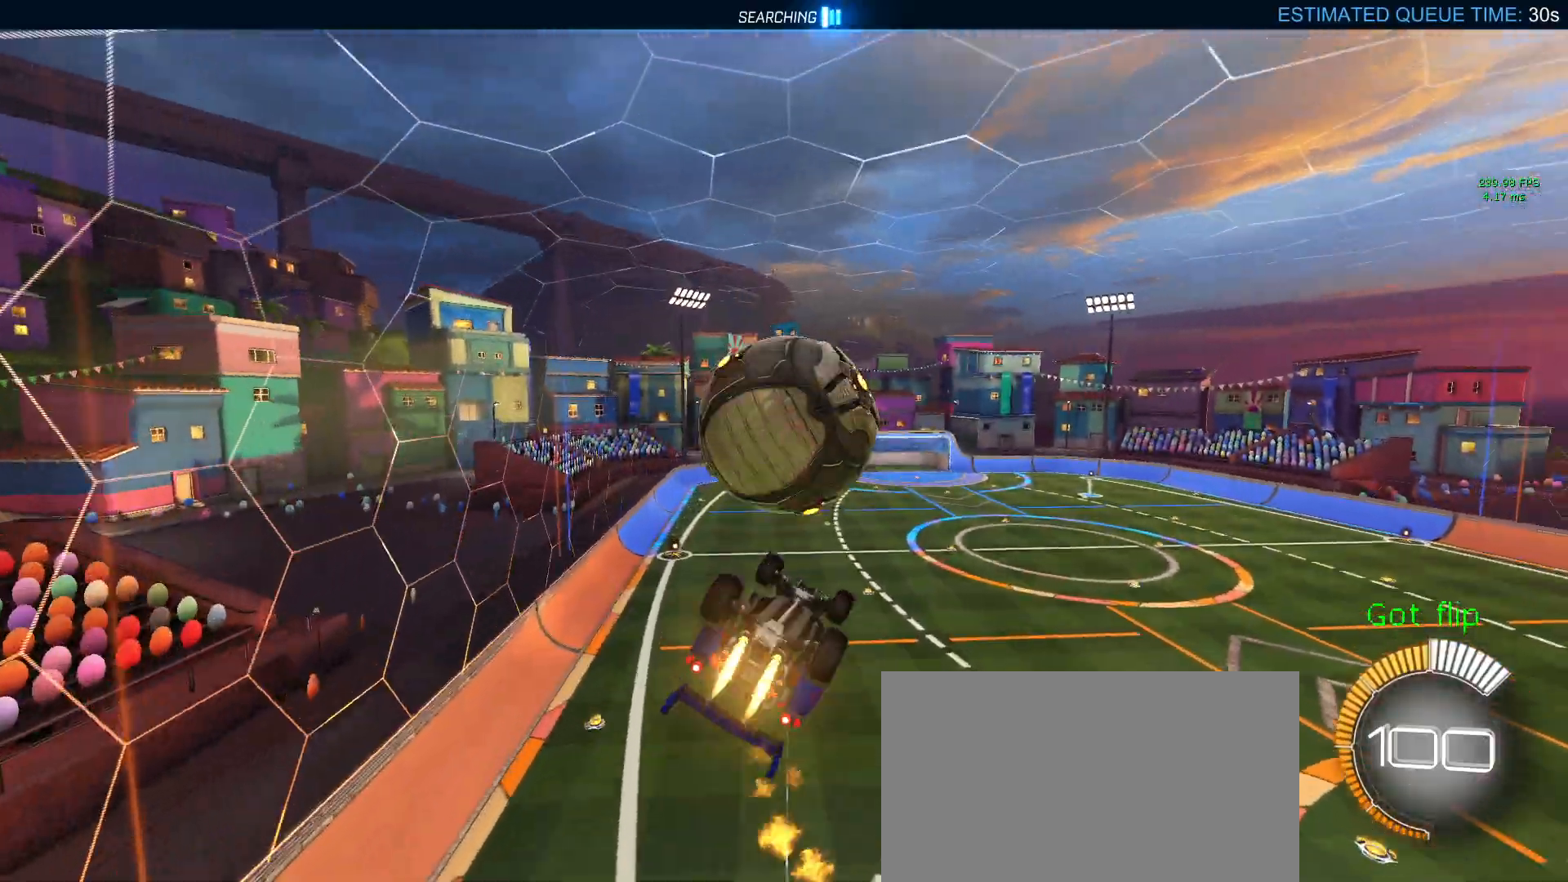
{"buttons": ["TRIANGLE", "L1", "R1"], "left_stick": "down", "right_stick": "center", "events": [[50, "left_stick", "up-left"], [100, "CROSS", "down"], [183, "left_stick", "down"], [217, "CROSS", "up"], [350, "TRIANGLE", "down"], [500, "L1", "down"]]}
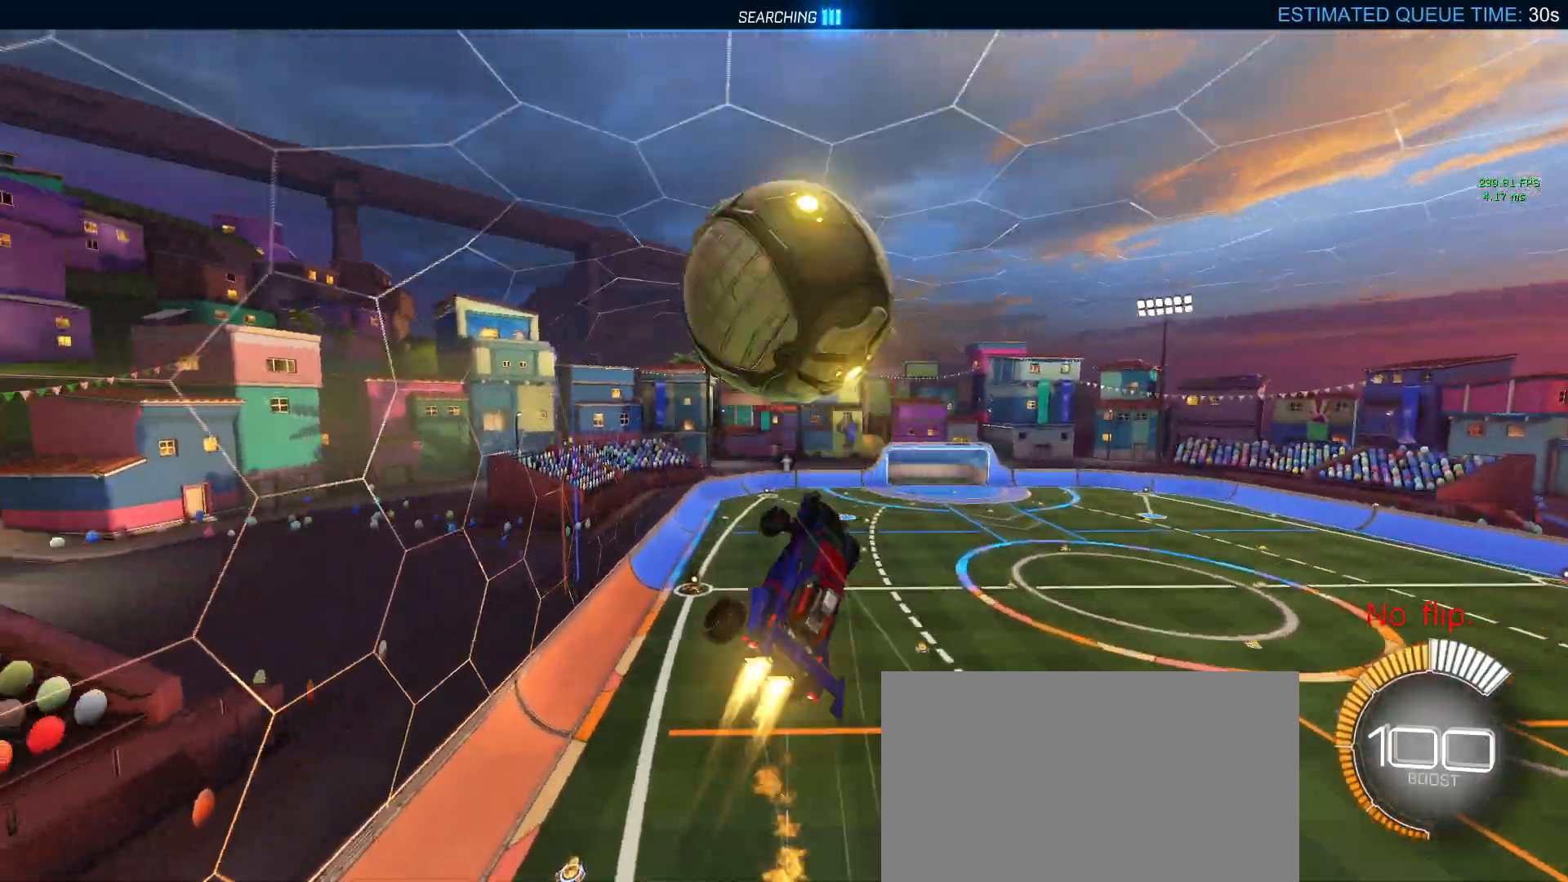
{"buttons": ["L1"], "left_stick": "up-right", "right_stick": "center", "events": [[17, "TRIANGLE", "up"], [83, "left_stick", "down-right"], [100, "R1", "up"], [450, "left_stick", "up-right"]]}
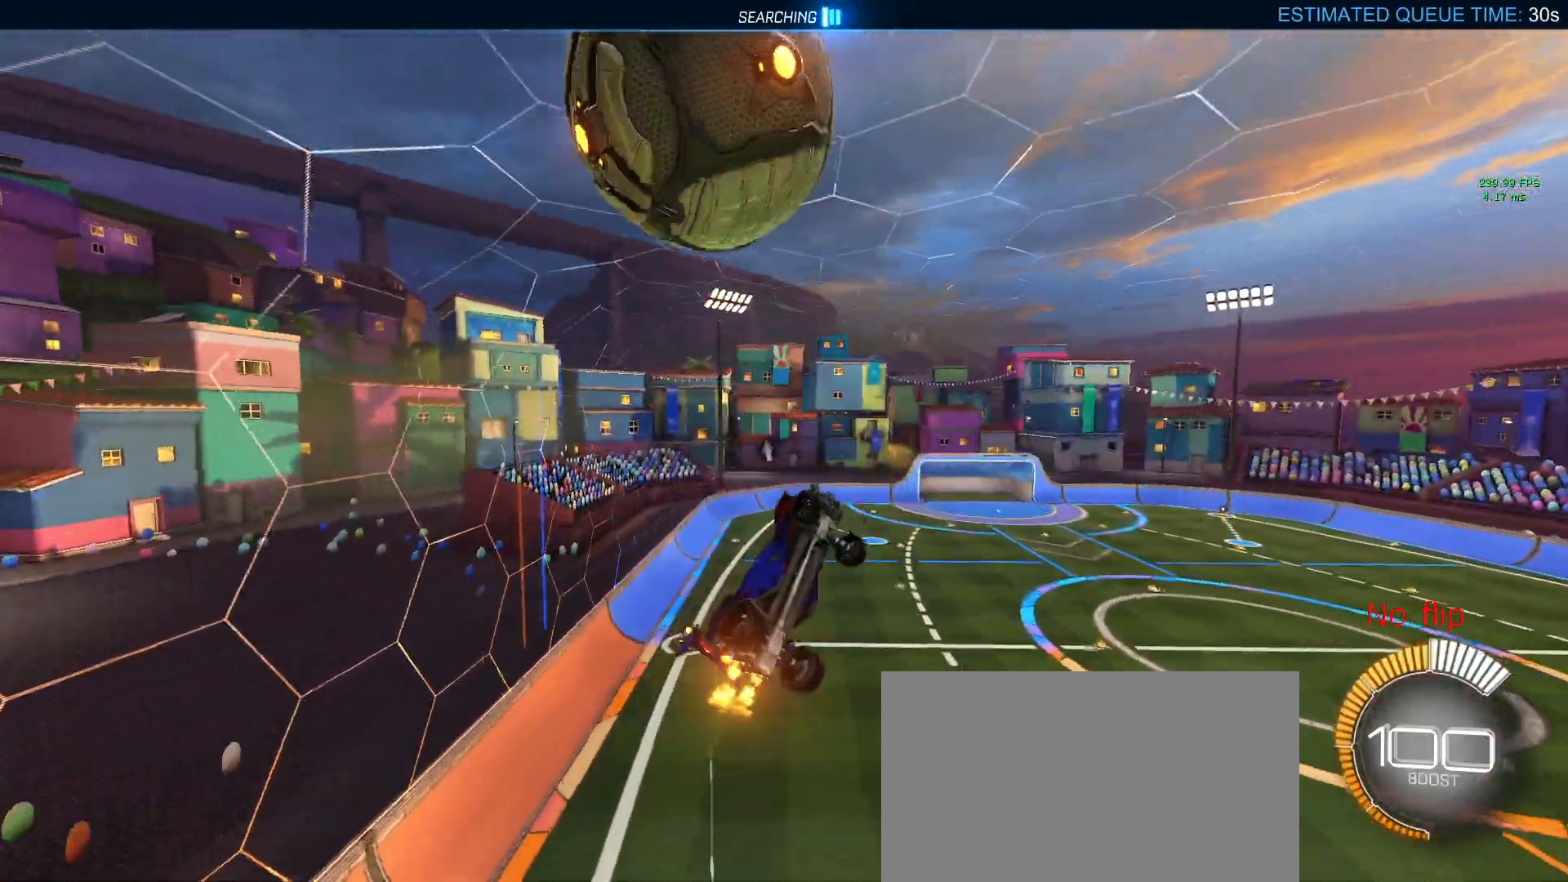
{"buttons": ["L1", "R1"], "left_stick": "down-left", "right_stick": "center", "events": [[83, "left_stick", "up"], [250, "R1", "down"], [467, "left_stick", "down-left"]]}
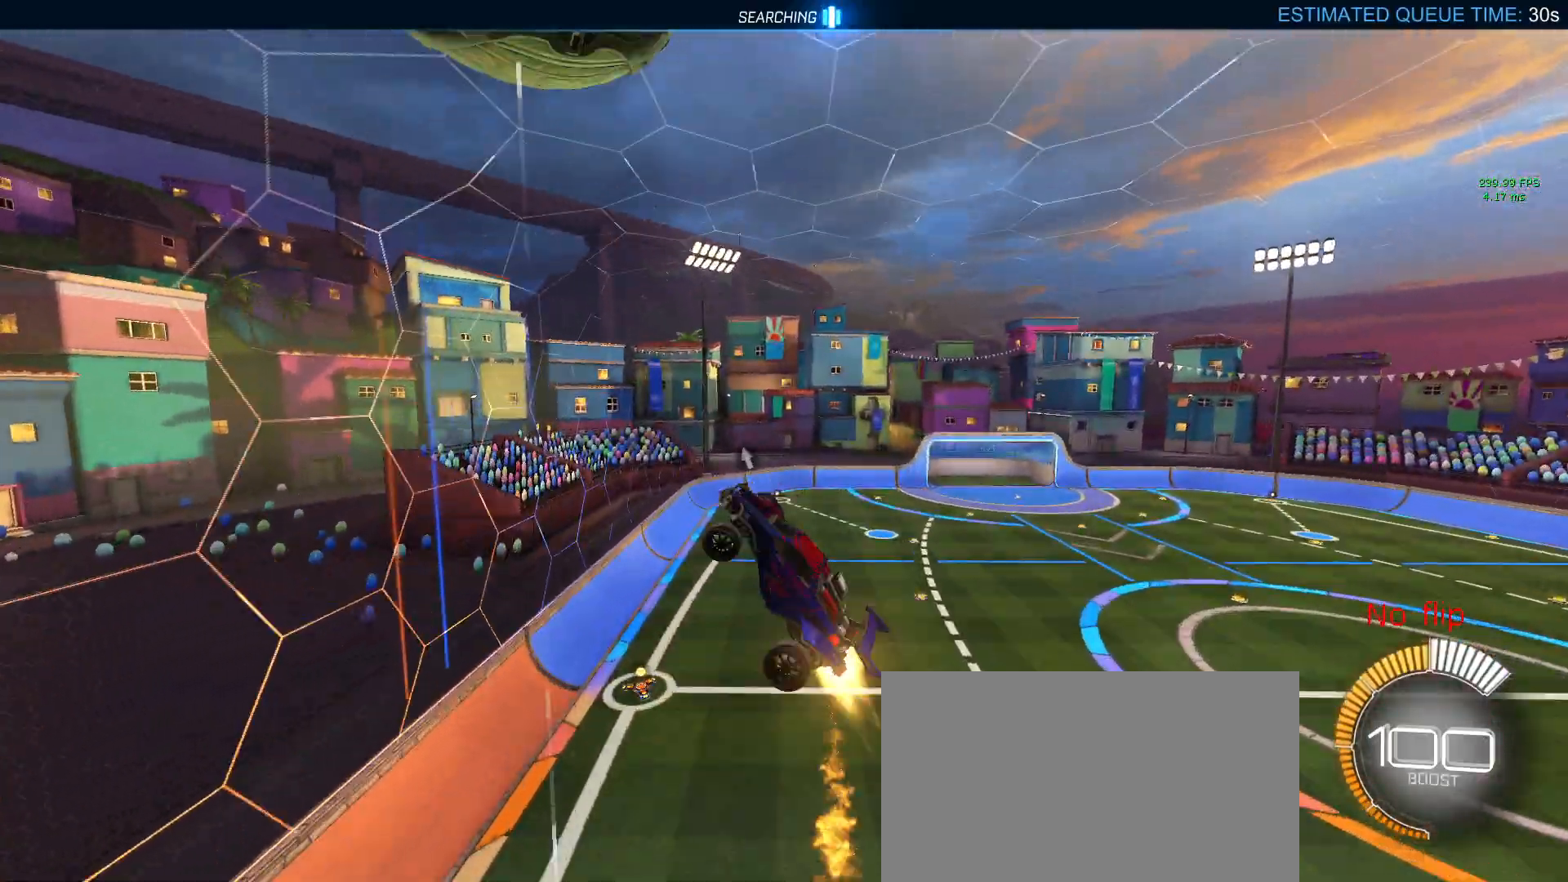
{"buttons": ["R1"], "left_stick": "center", "right_stick": "center", "events": [[133, "L1", "up"], [150, "left_stick", "down"], [300, "left_stick", "down-right"], [467, "left_stick", "center"]]}
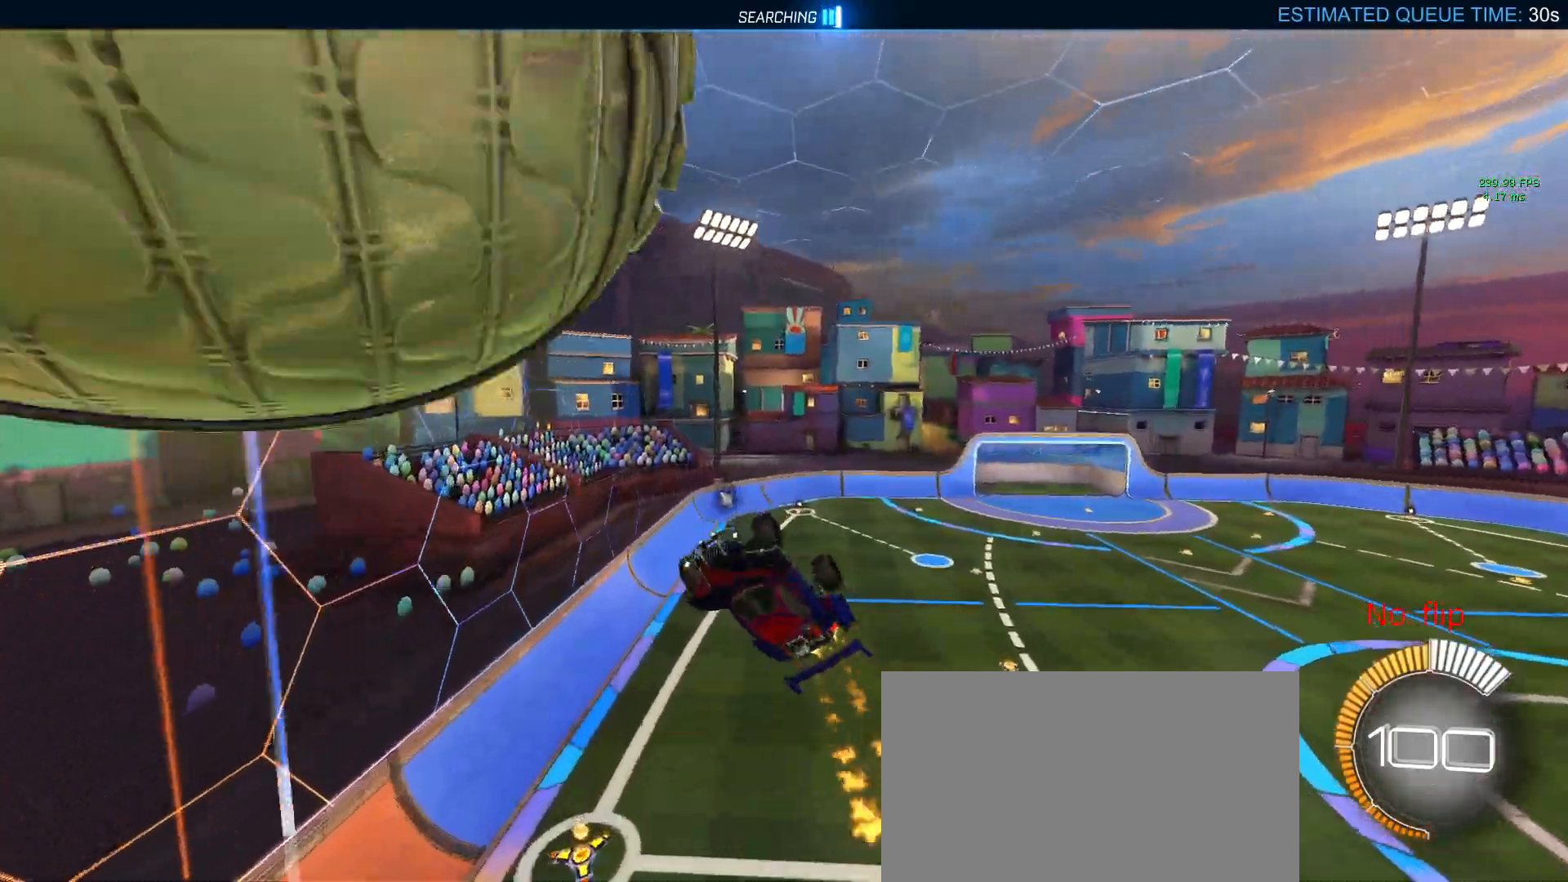
{"buttons": ["R1"], "left_stick": "center", "right_stick": "center", "events": [[33, "left_stick", "down-right"], [83, "left_stick", "down"], [200, "left_stick", "center"]]}
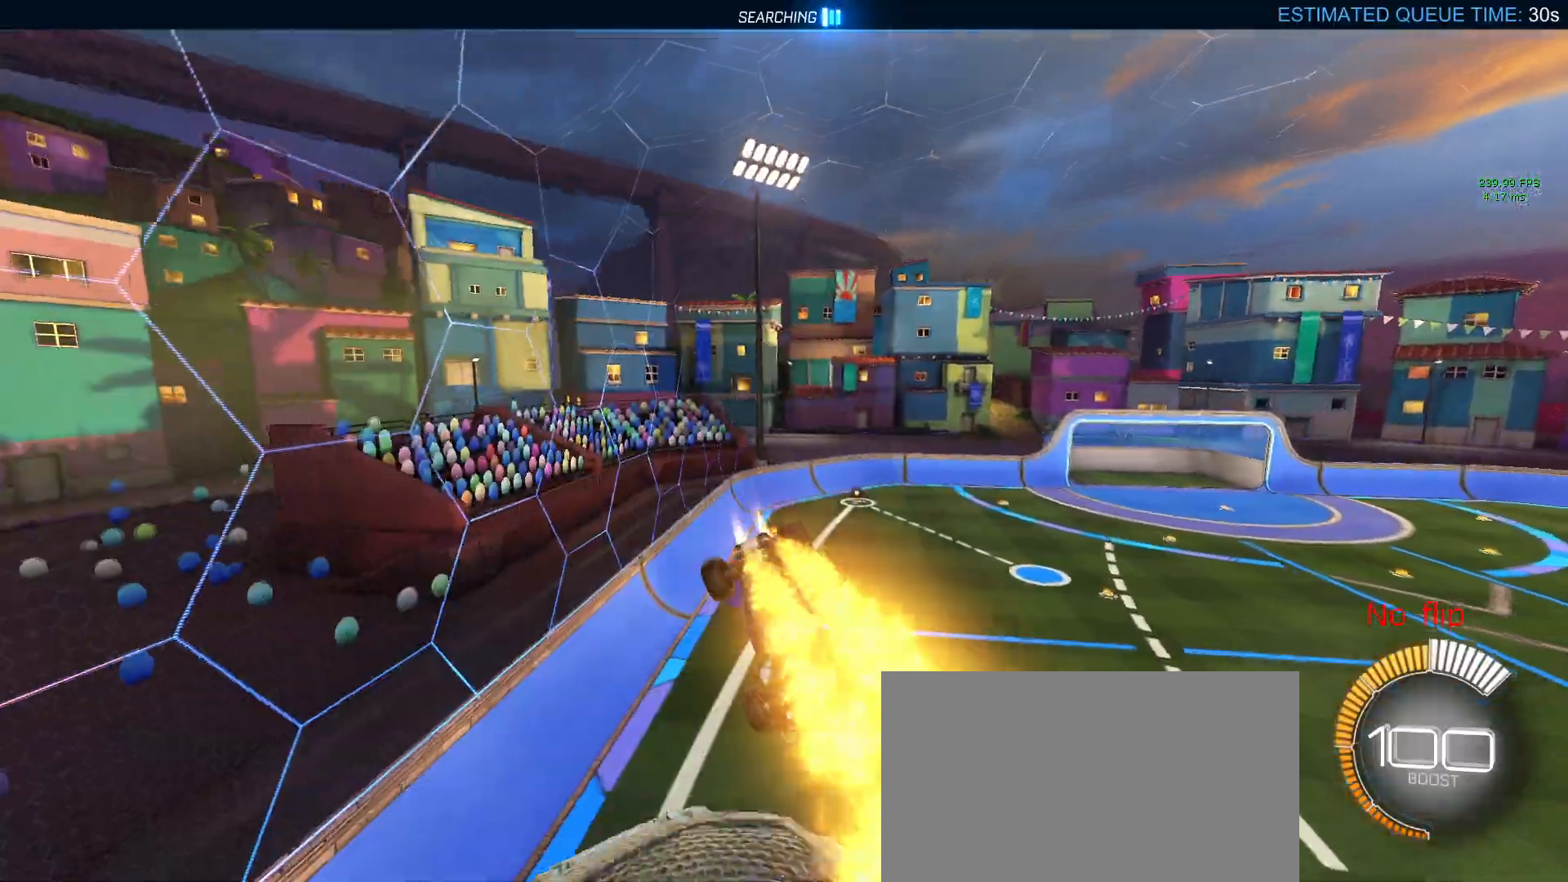
{"buttons": ["TRIANGLE", "R1"], "left_stick": "center", "right_stick": "center", "events": [[183, "R3", "down"], [283, "R3", "up"], [283, "right_stick", "right"], [383, "right_stick", "center"], [467, "TRIANGLE", "down"]]}
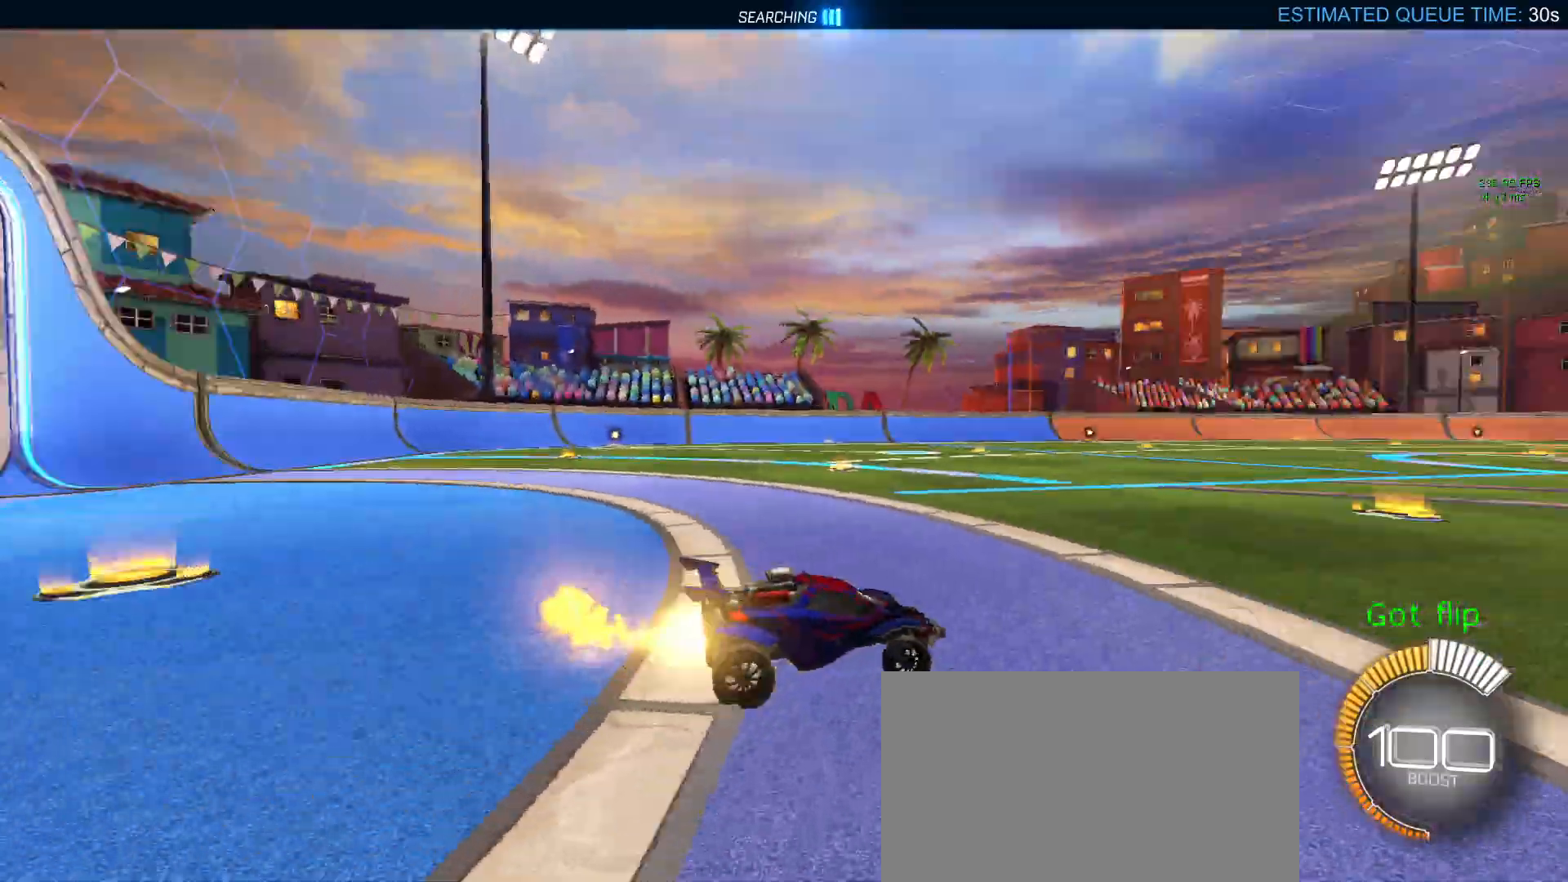
{"buttons": [], "left_stick": "down-right", "right_stick": "center"}
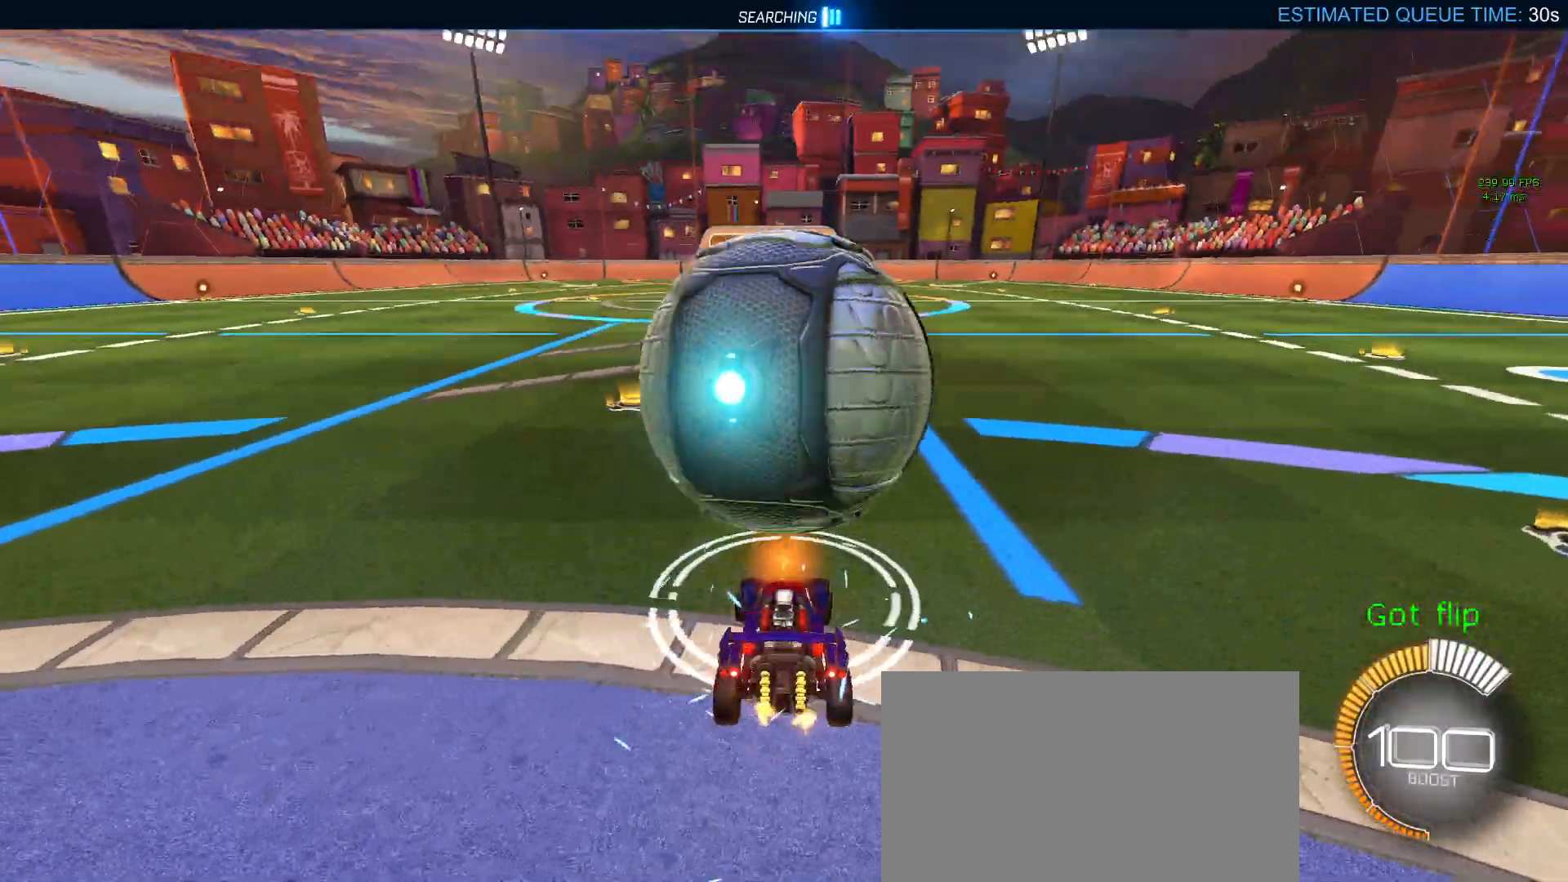
{"buttons": ["R1"], "left_stick": "down-right", "right_stick": "center", "events": [[117, "left_stick", "center"], [250, "R1", "down"], [433, "left_stick", "down-right"]]}
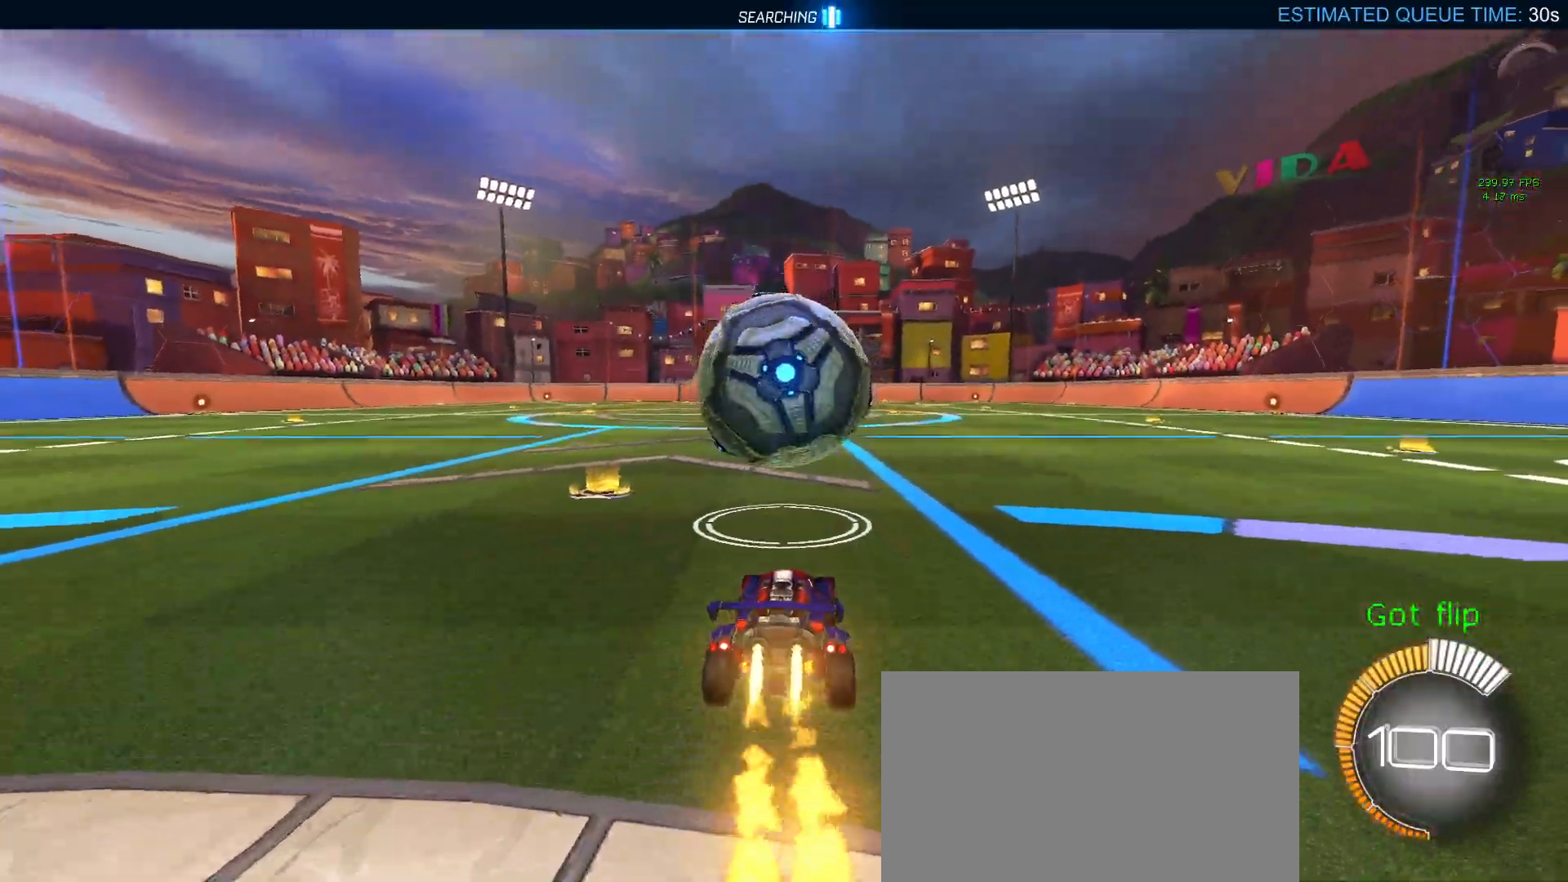
{"buttons": ["TRIANGLE"], "left_stick": "left", "right_stick": "center", "events": [[100, "left_stick", "center"], [233, "R1", "up"], [383, "TRIANGLE", "down"], [433, "left_stick", "left"]]}
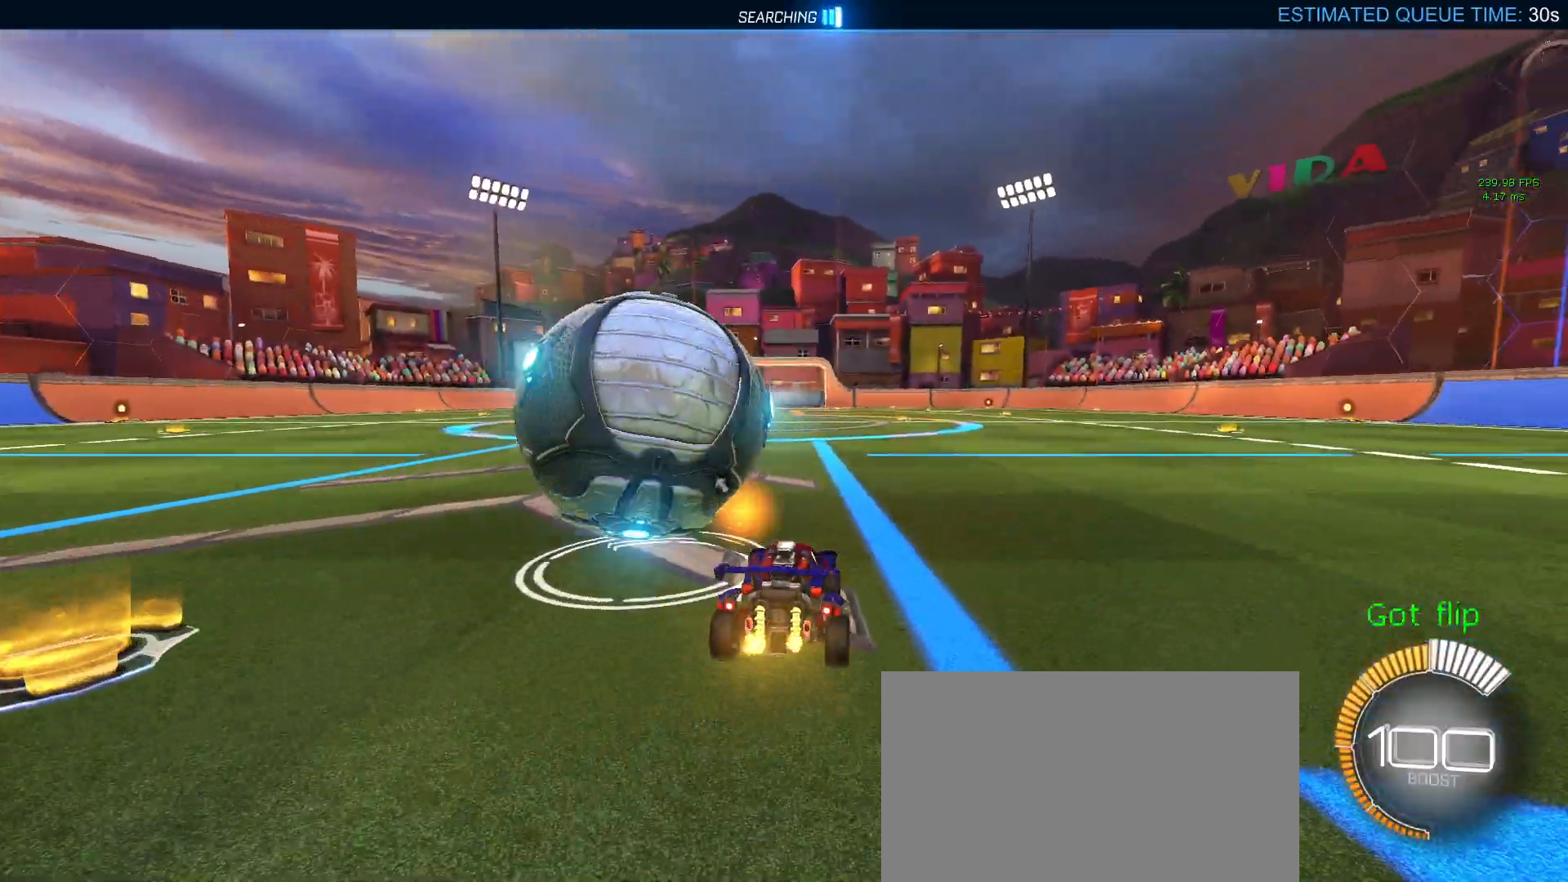
{"buttons": [], "left_stick": "right", "right_stick": "center", "events": [[17, "TRIANGLE", "up"], [350, "left_stick", "center"], [417, "left_stick", "right"]]}
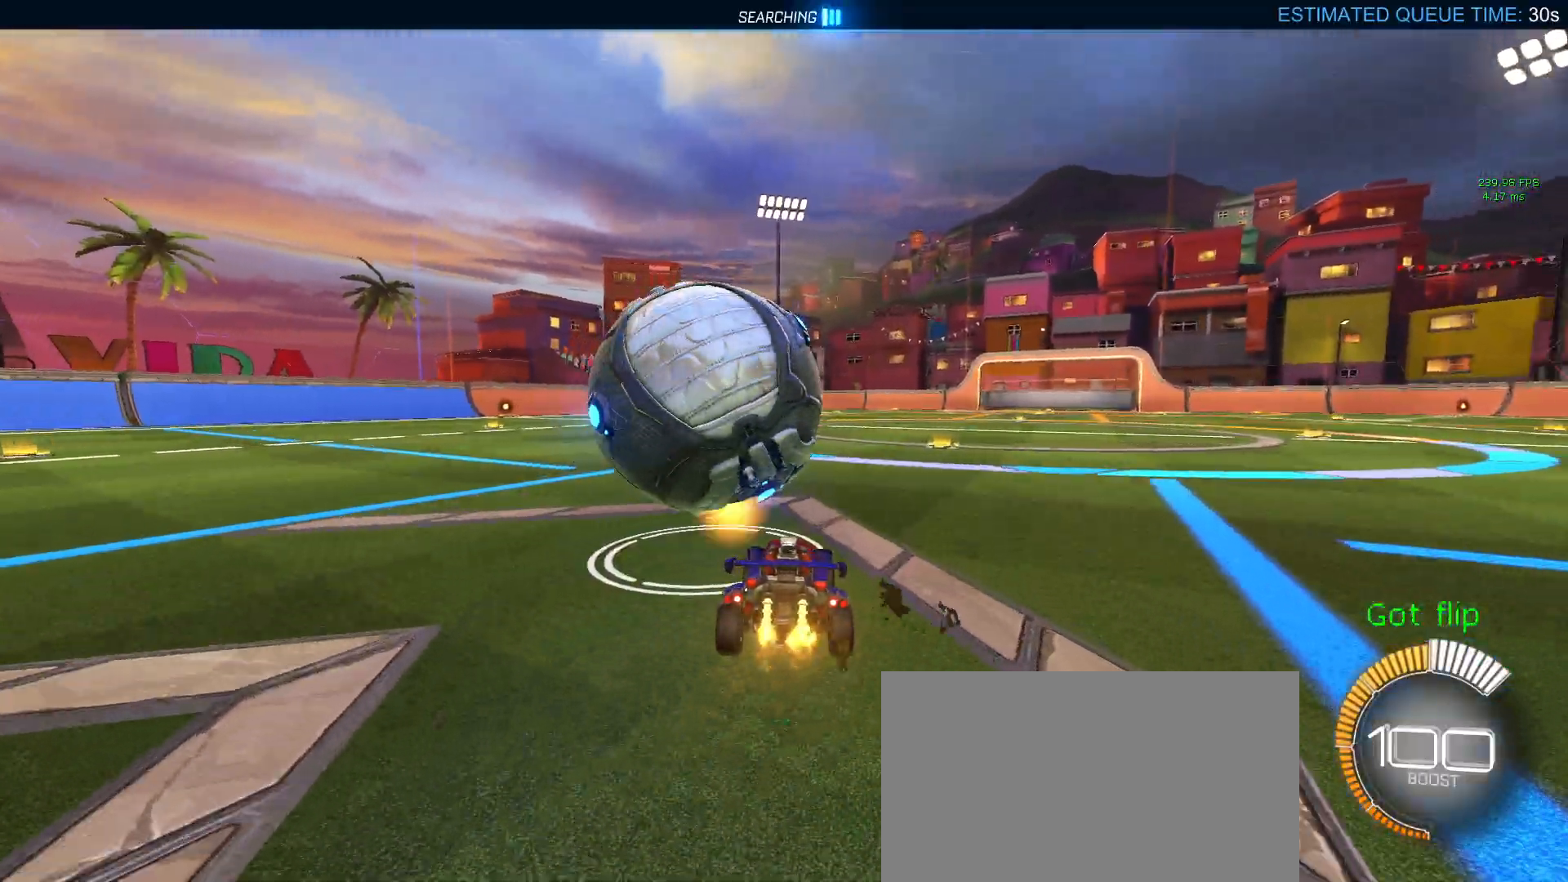
{"buttons": ["R1"], "left_stick": "center", "right_stick": "center", "events": [[33, "left_stick", "center"], [133, "R1", "down"], [183, "left_stick", "left"], [350, "left_stick", "center"]]}
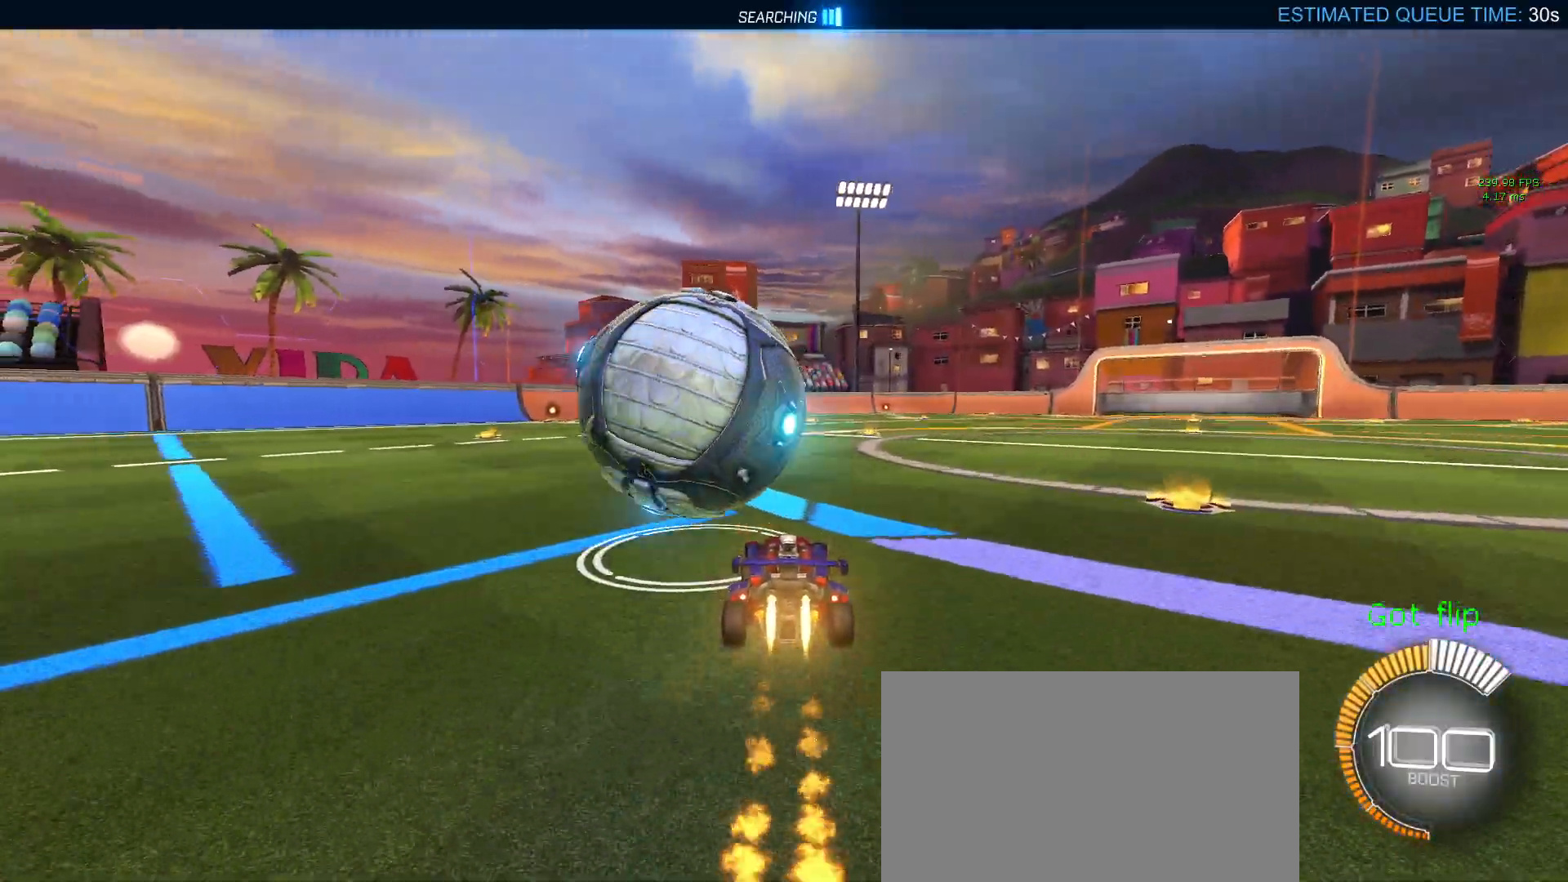
{"buttons": [], "left_stick": "center", "right_stick": "center", "events": [[233, "R1", "up"], [233, "left_stick", "left"], [400, "left_stick", "center"]]}
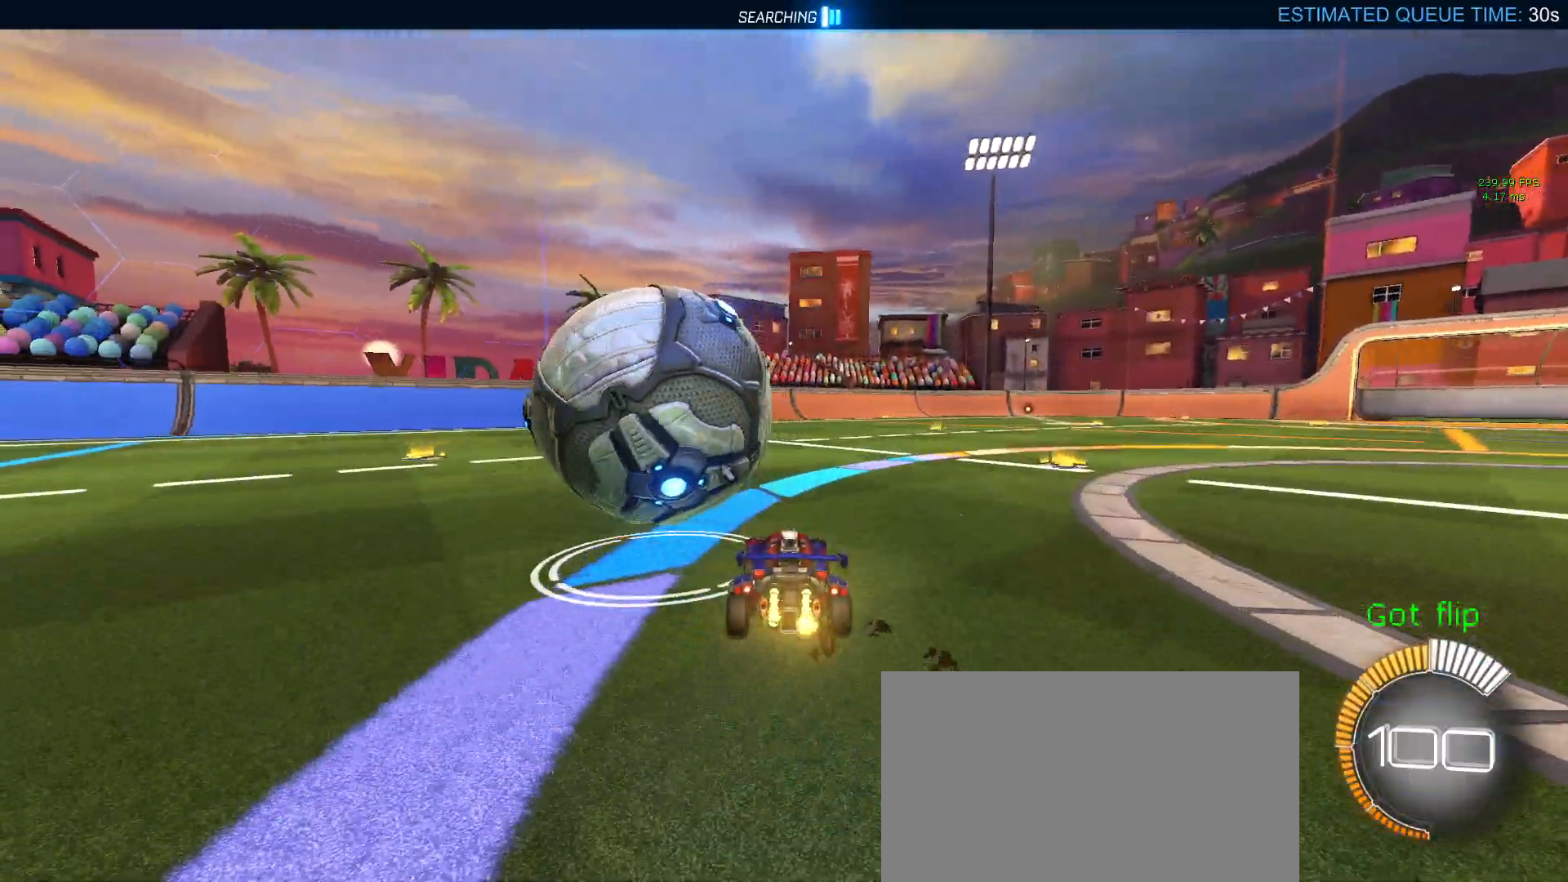
{"buttons": [], "left_stick": "center", "right_stick": "center", "events": [[83, "left_stick", "left"], [150, "R1", "down"], [267, "R1", "up"], [433, "left_stick", "center"]]}
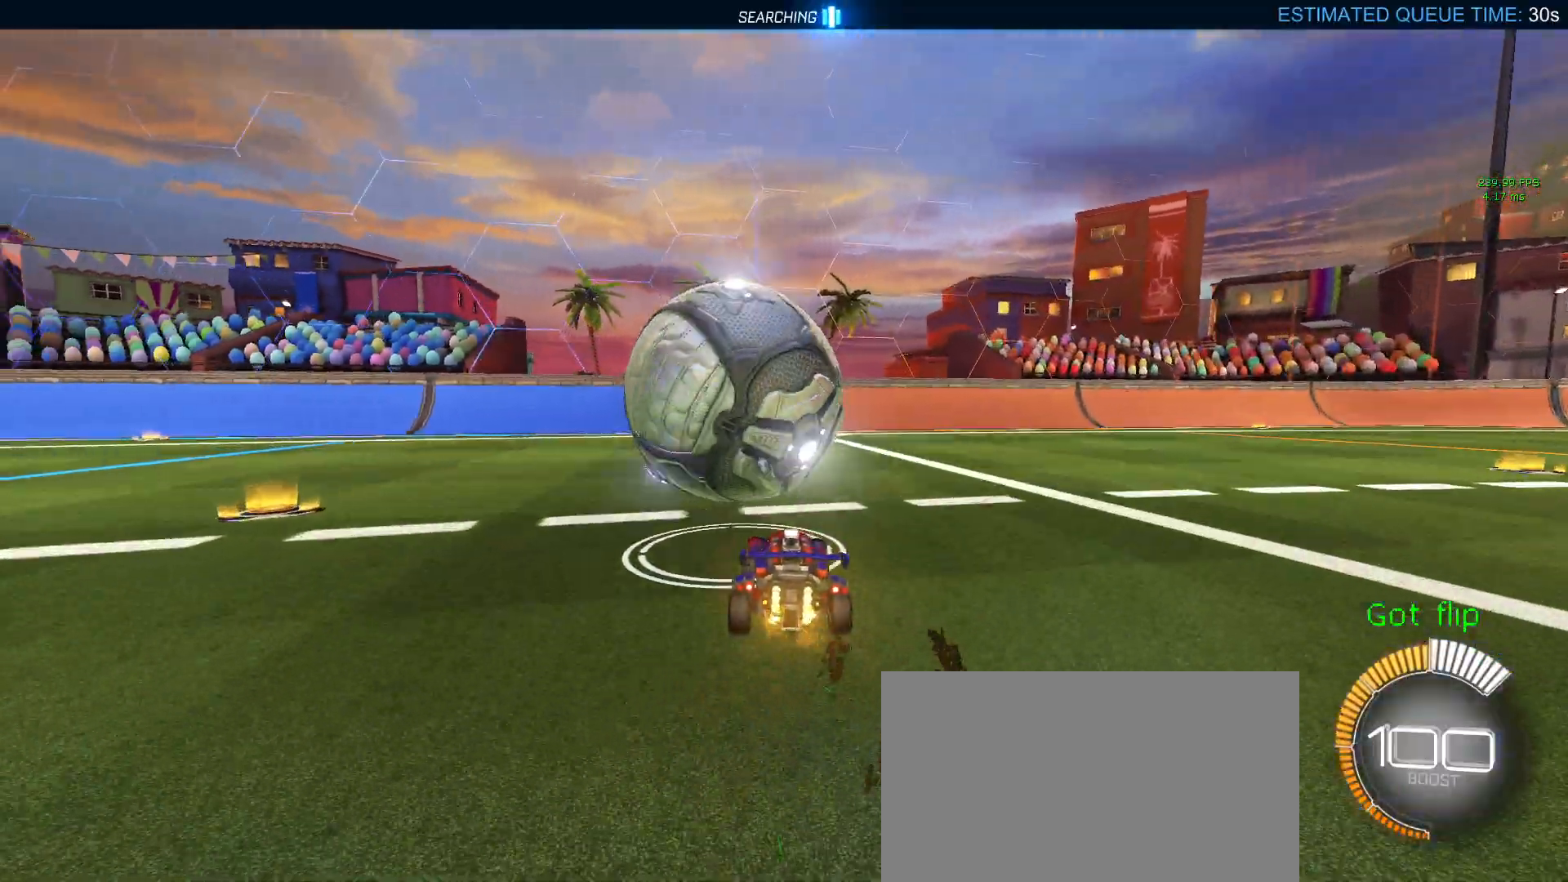
{"buttons": [], "left_stick": "down-right", "right_stick": "center", "events": [[67, "TRIANGLE", "down"], [83, "L2", "down"], [150, "TRIANGLE", "up"], [233, "left_stick", "left"], [300, "L2", "up"], [367, "left_stick", "center"], [483, "left_stick", "down-right"]]}
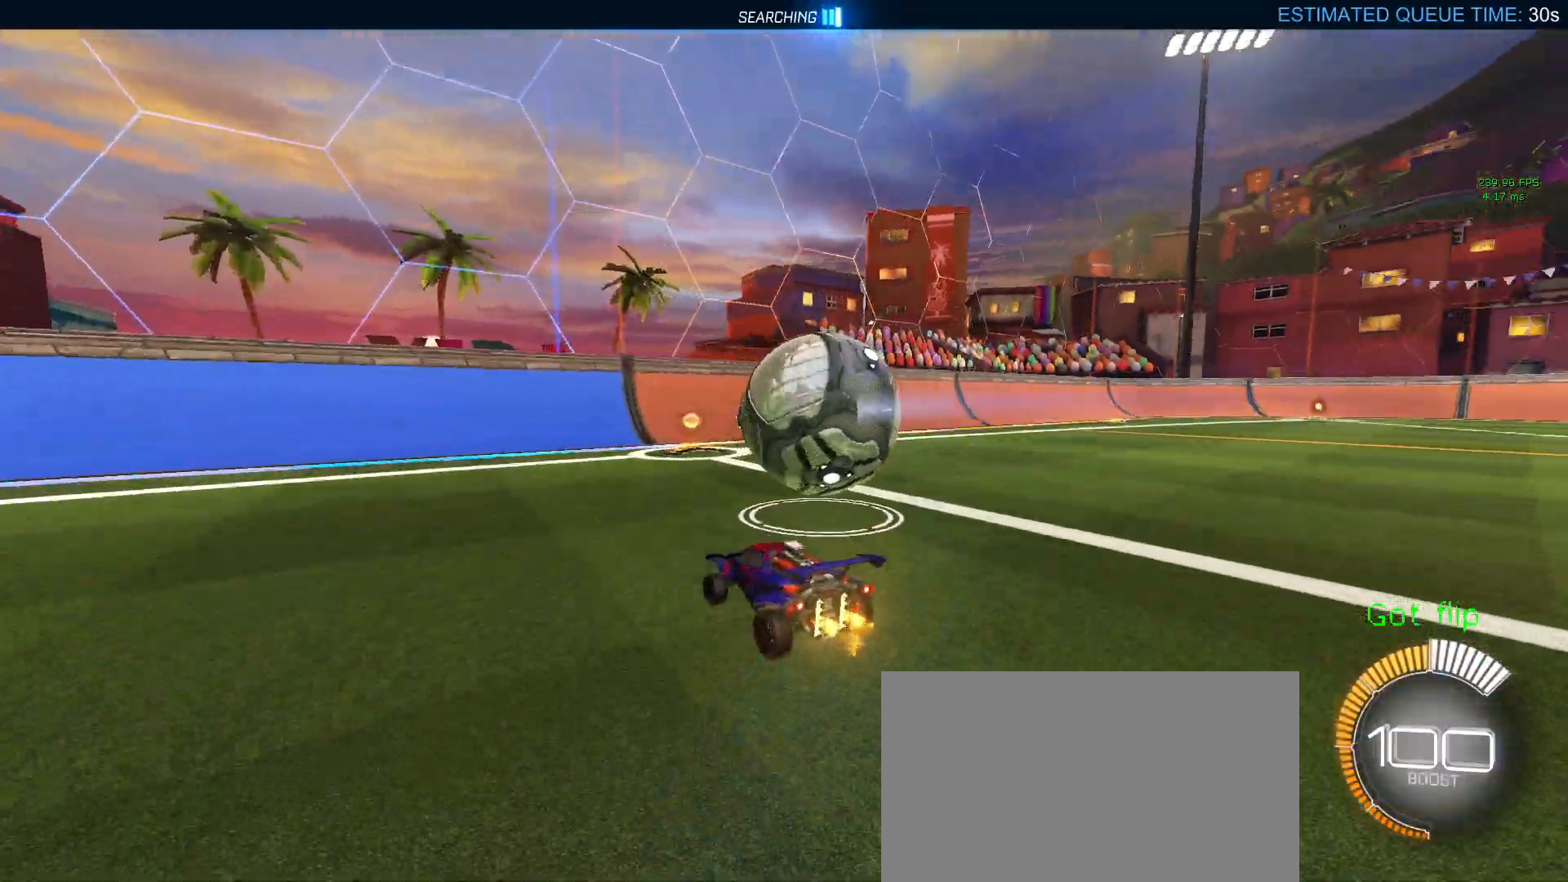
{"buttons": [], "left_stick": "down-right", "right_stick": "center", "events": [[183, "left_stick", "center"], [433, "left_stick", "down-right"]]}
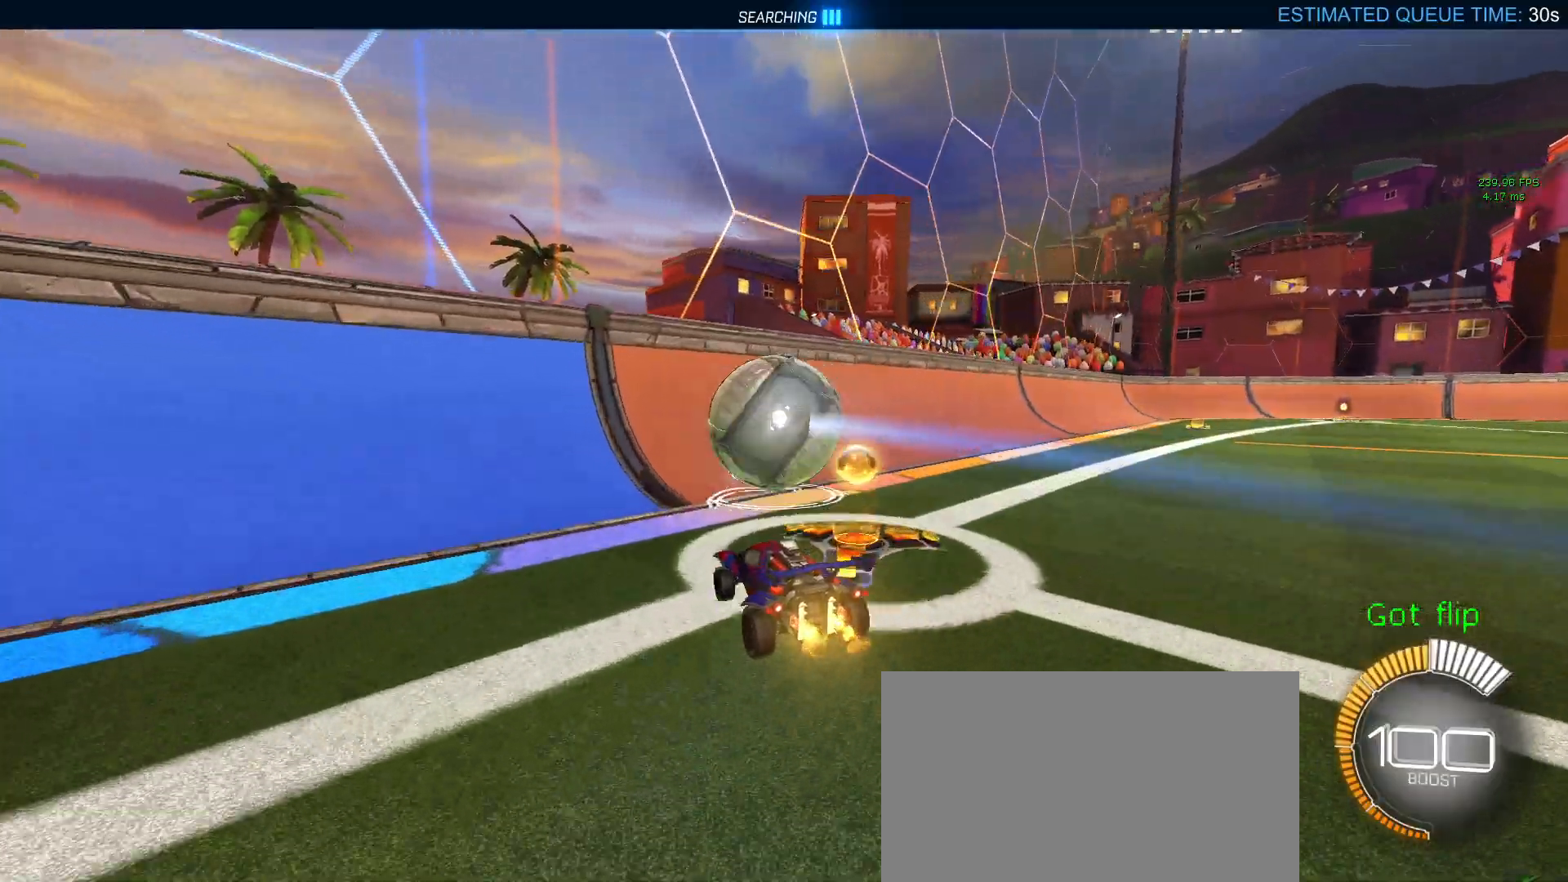
{"buttons": [], "left_stick": "center", "right_stick": "center", "events": [[83, "left_stick", "center"], [150, "R1", "down"], [450, "R1", "up"]]}
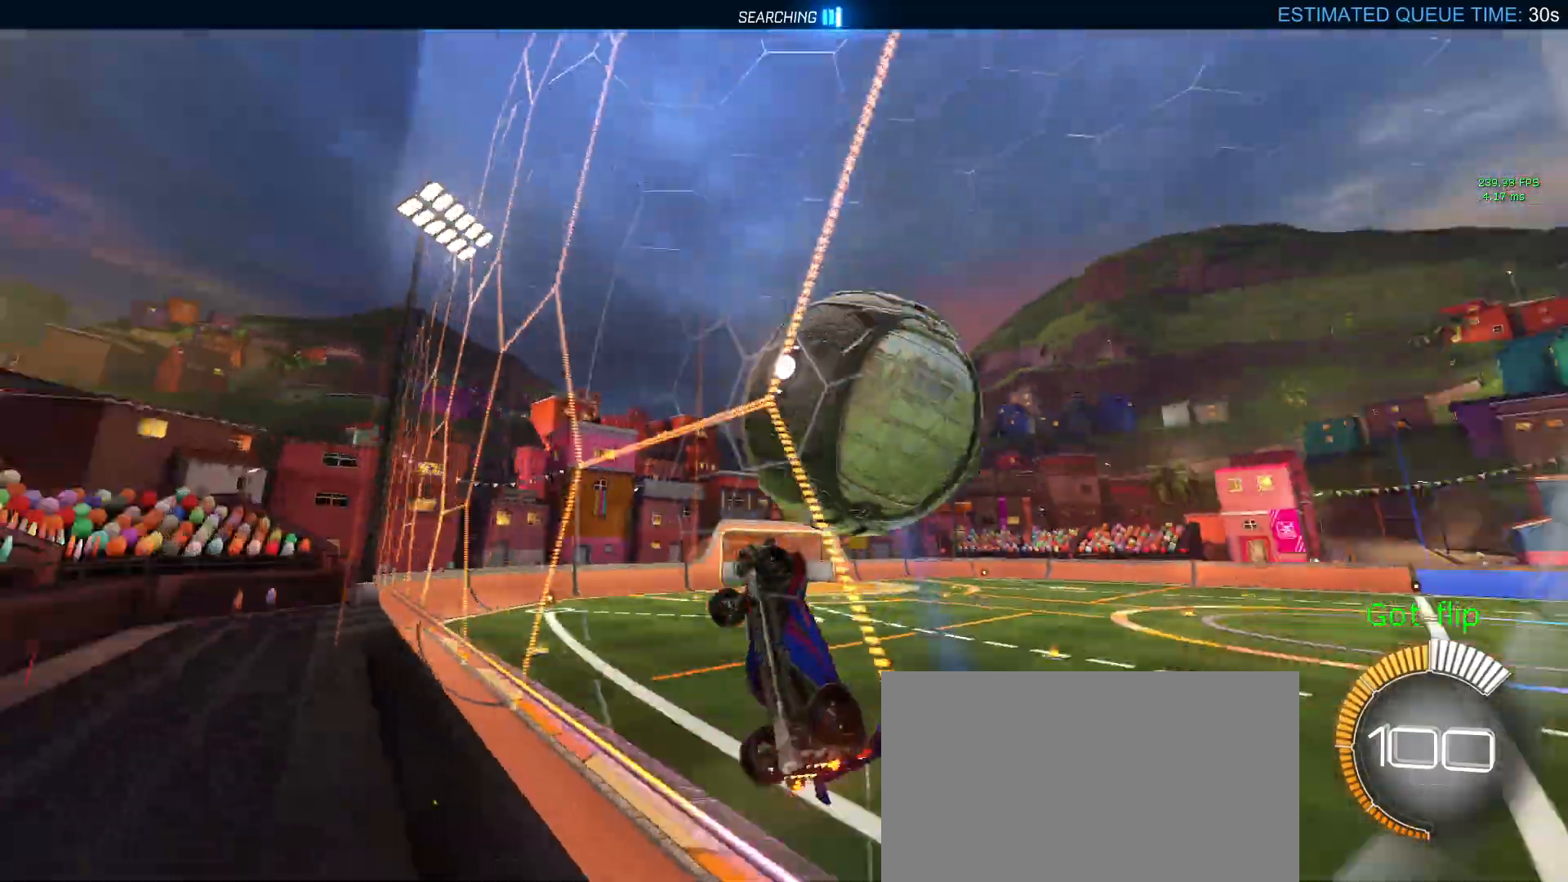
{"buttons": ["L1"], "left_stick": "down-right", "right_stick": "center", "events": [[67, "left_stick", "down-right"], [83, "CROSS", "down"], [83, "L1", "down"], [250, "CROSS", "up"]]}
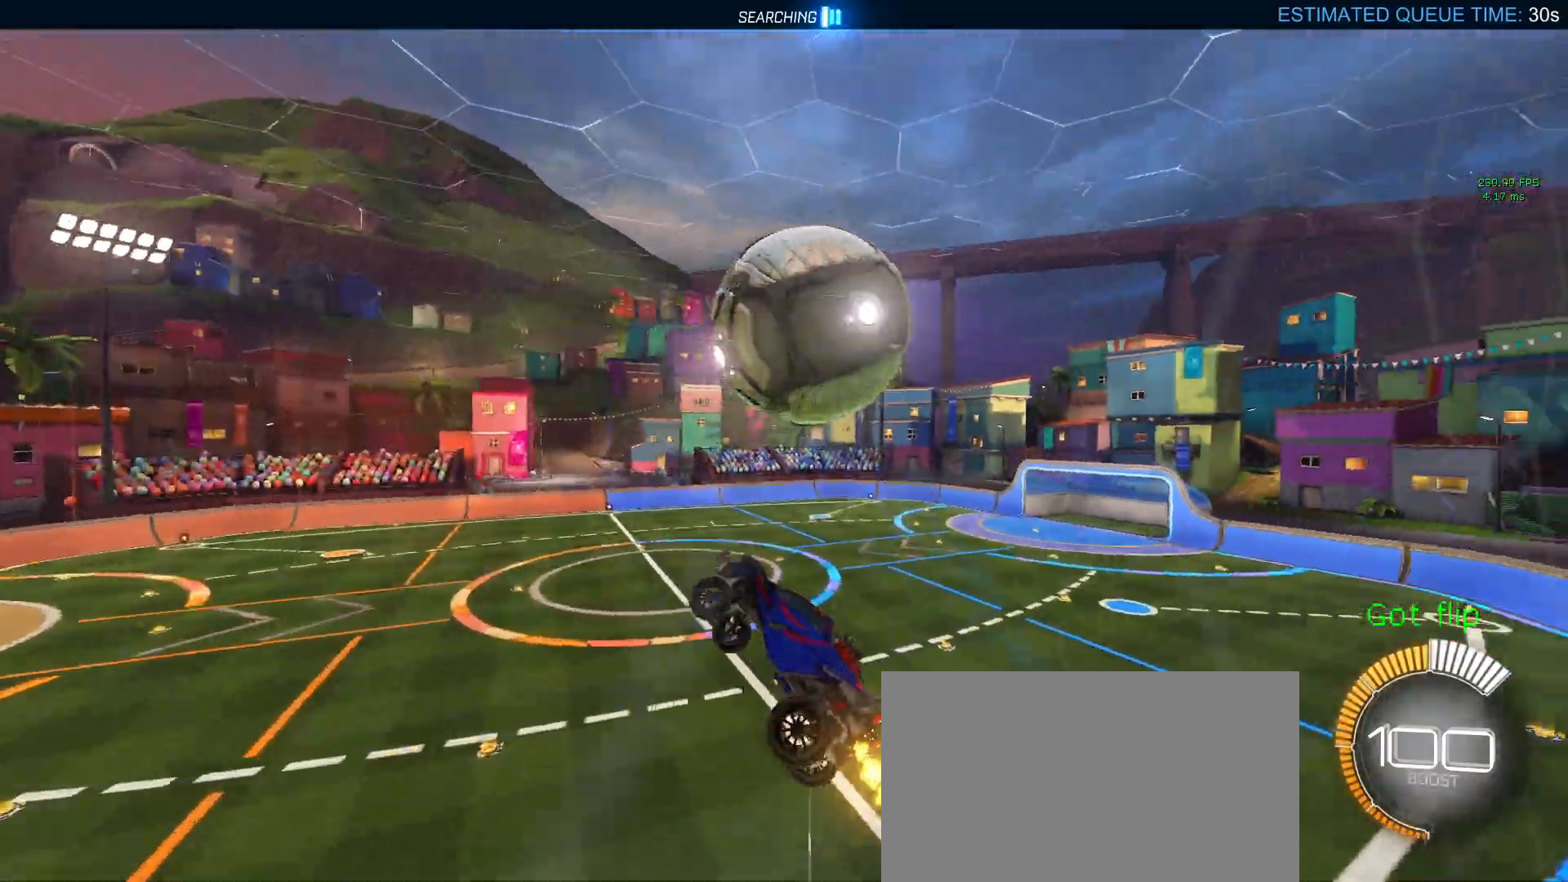
{"buttons": ["L1", "R1"], "left_stick": "left", "right_stick": "center", "events": [[300, "R1", "down"], [350, "left_stick", "up-right"], [433, "left_stick", "left"]]}